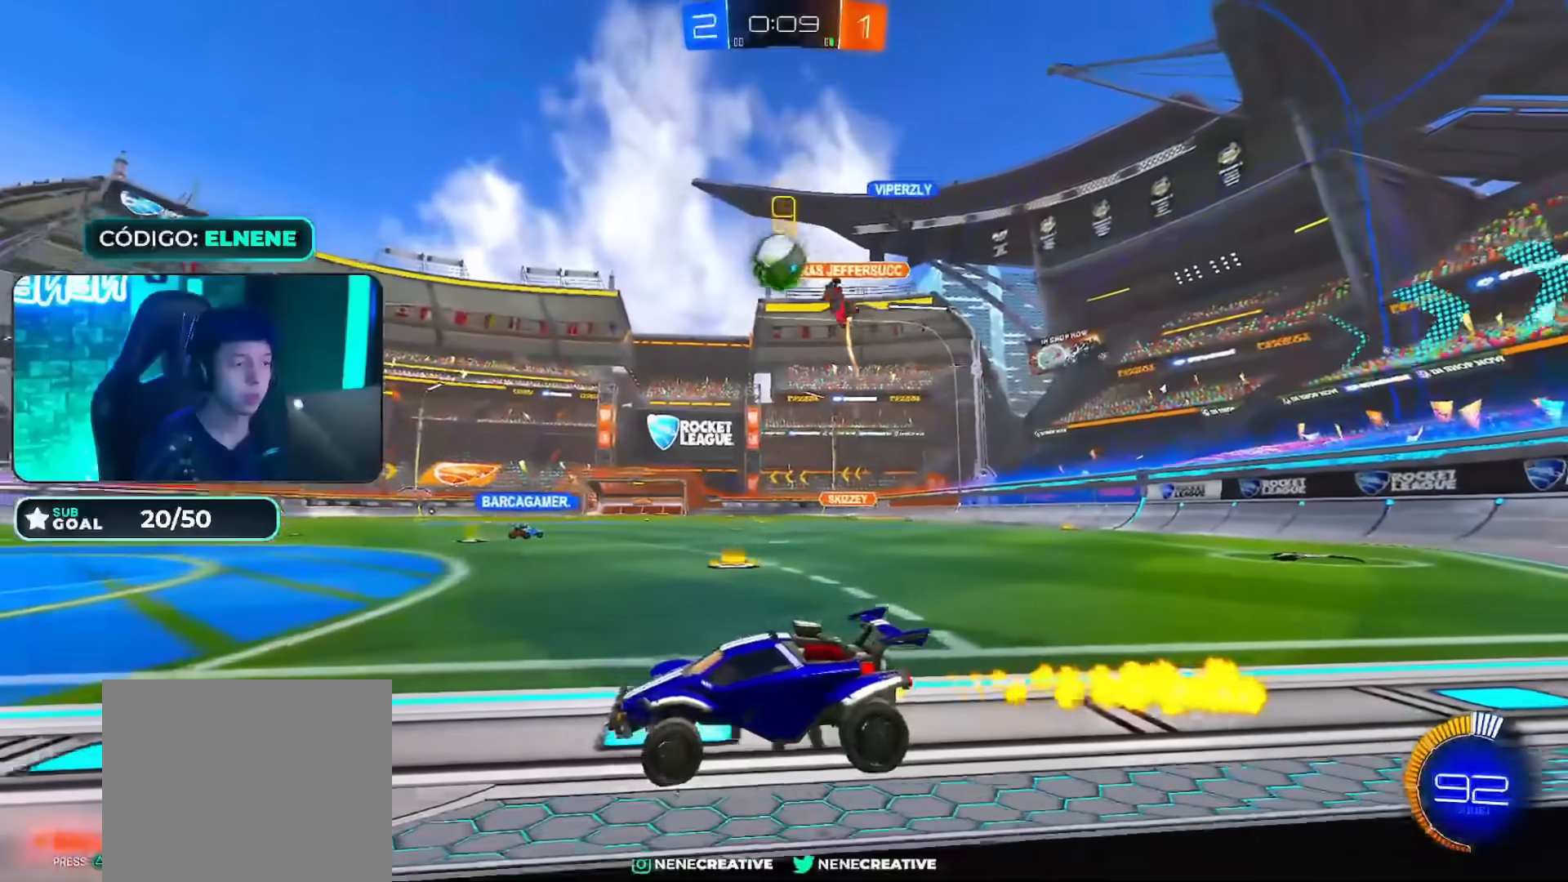
Gameplay with a controller (PlayStation layout); each line is a JSON object with the inputs held at the frame after it. "events" lists button and stick changes between this image and that frame as [ms after this image, input, new state], when the widget could be followed in between.
{"buttons": ["R2"], "left_stick": "right", "right_stick": "center", "events": [[117, "left_stick", "center"], [250, "CIRCLE", "down"], [300, "left_stick", "left"], [317, "CIRCLE", "up"], [434, "left_stick", "right"], [450, "CIRCLE", "down"], [500, "CIRCLE", "up"]]}
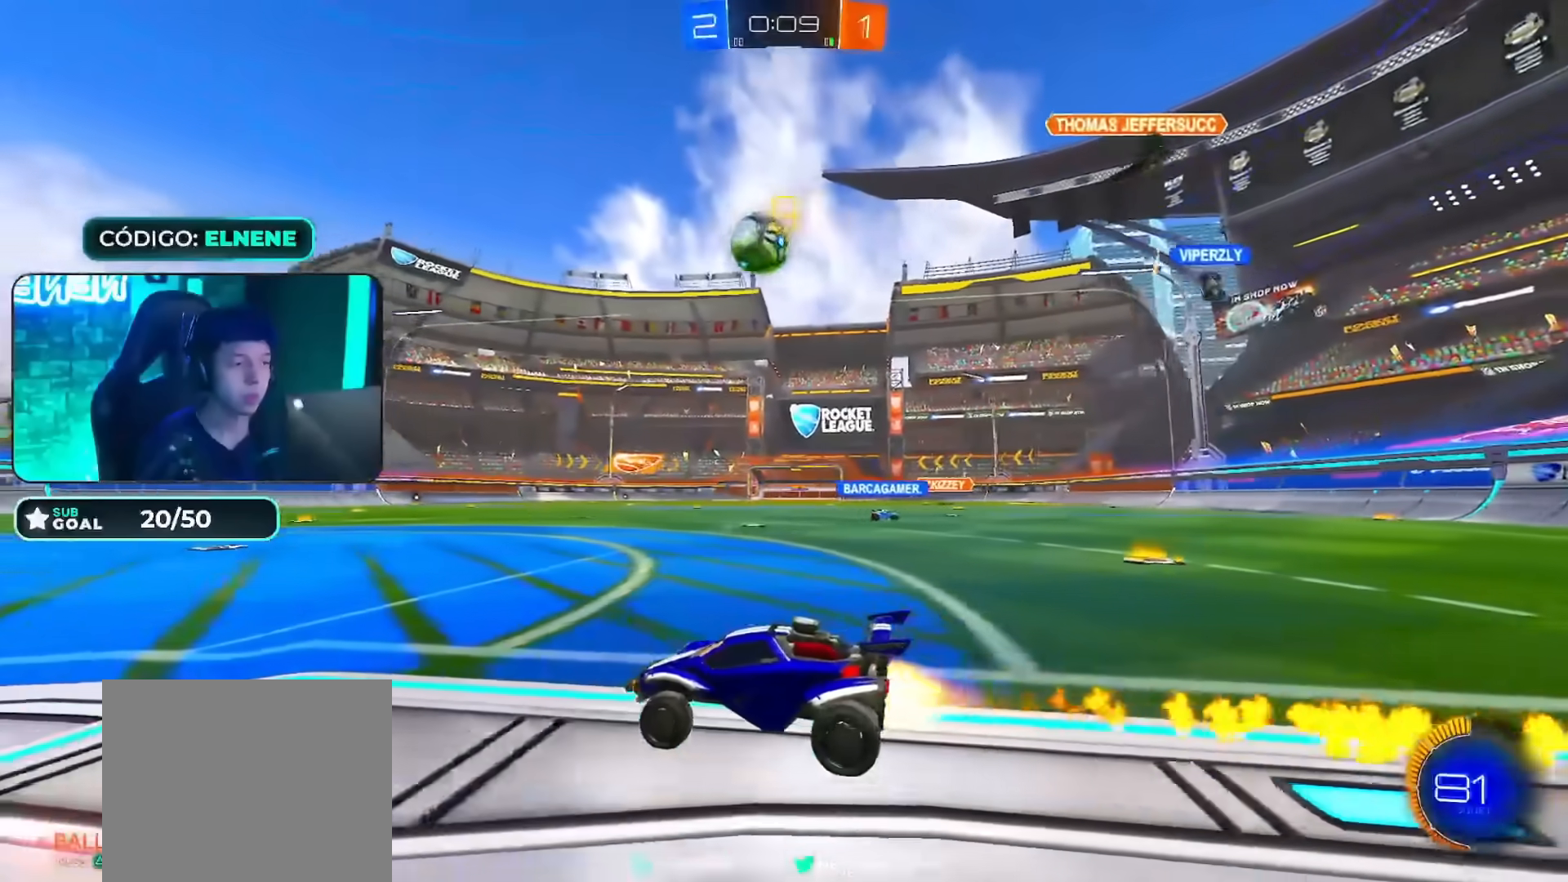
{"buttons": [], "left_stick": "down", "right_stick": "center"}
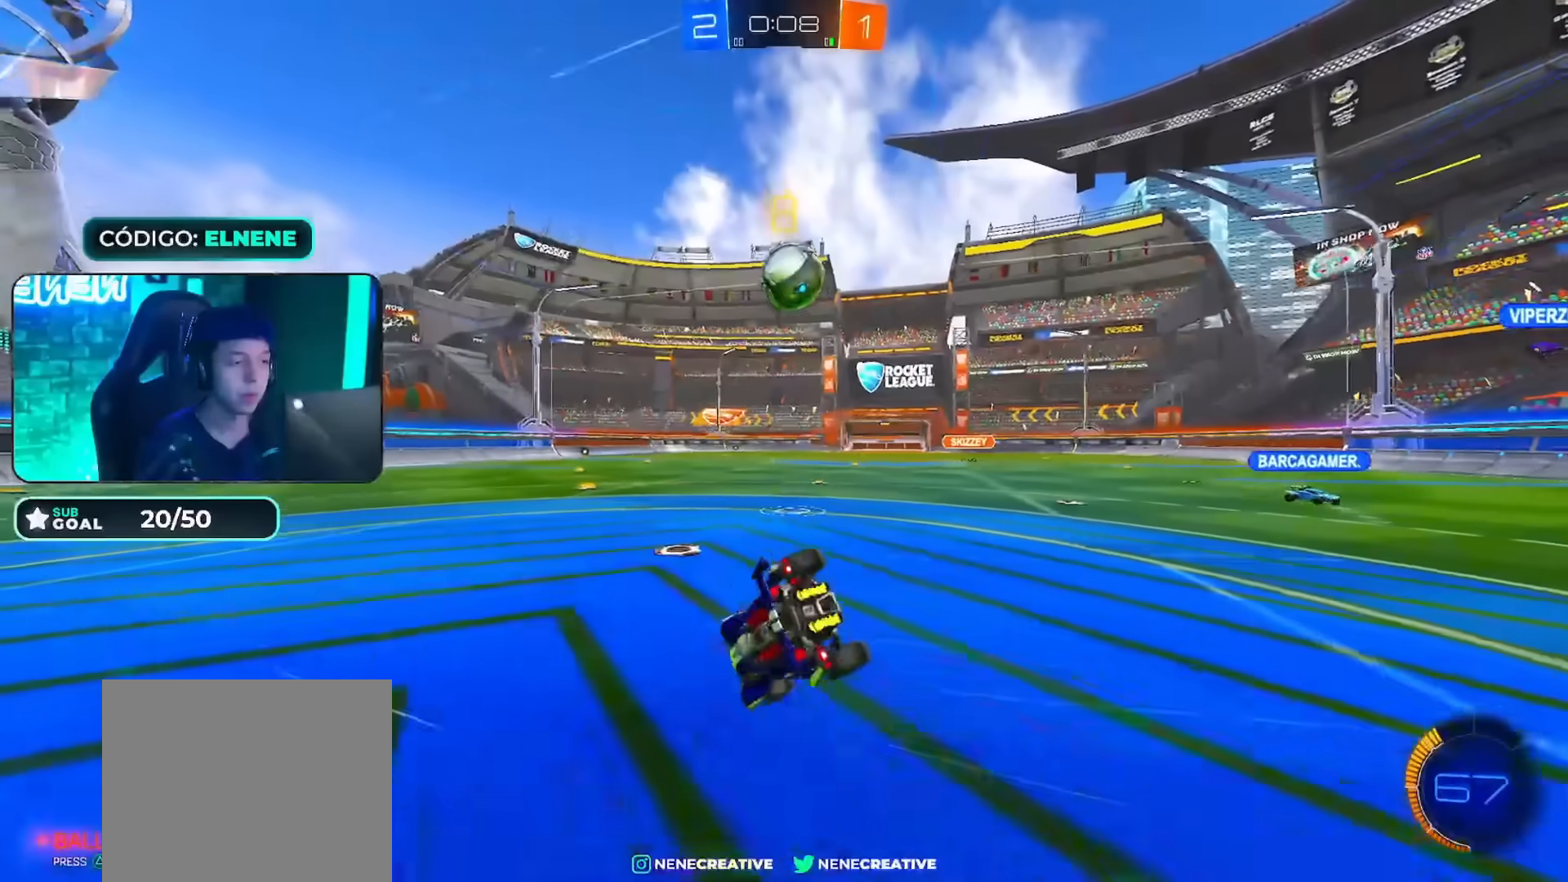
{"buttons": [], "left_stick": "down-left", "right_stick": "center", "events": [[150, "left_stick", "down-left"]]}
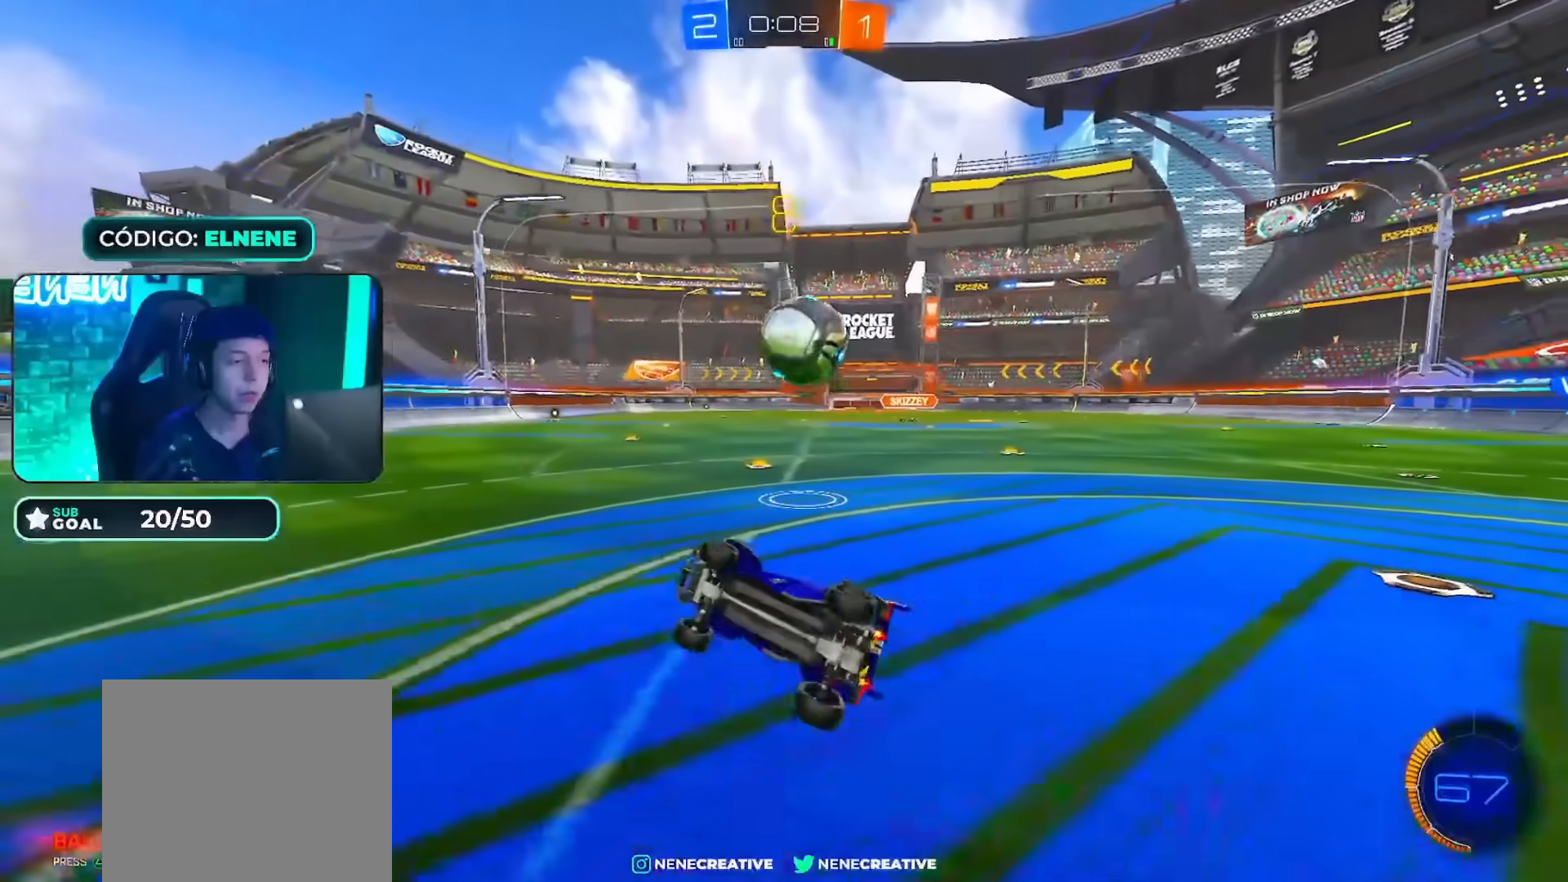
{"buttons": ["L2"], "left_stick": "down-left", "right_stick": "center", "events": [[84, "left_stick", "up-left"], [184, "left_stick", "center"], [301, "L2", "down"], [301, "left_stick", "down-left"]]}
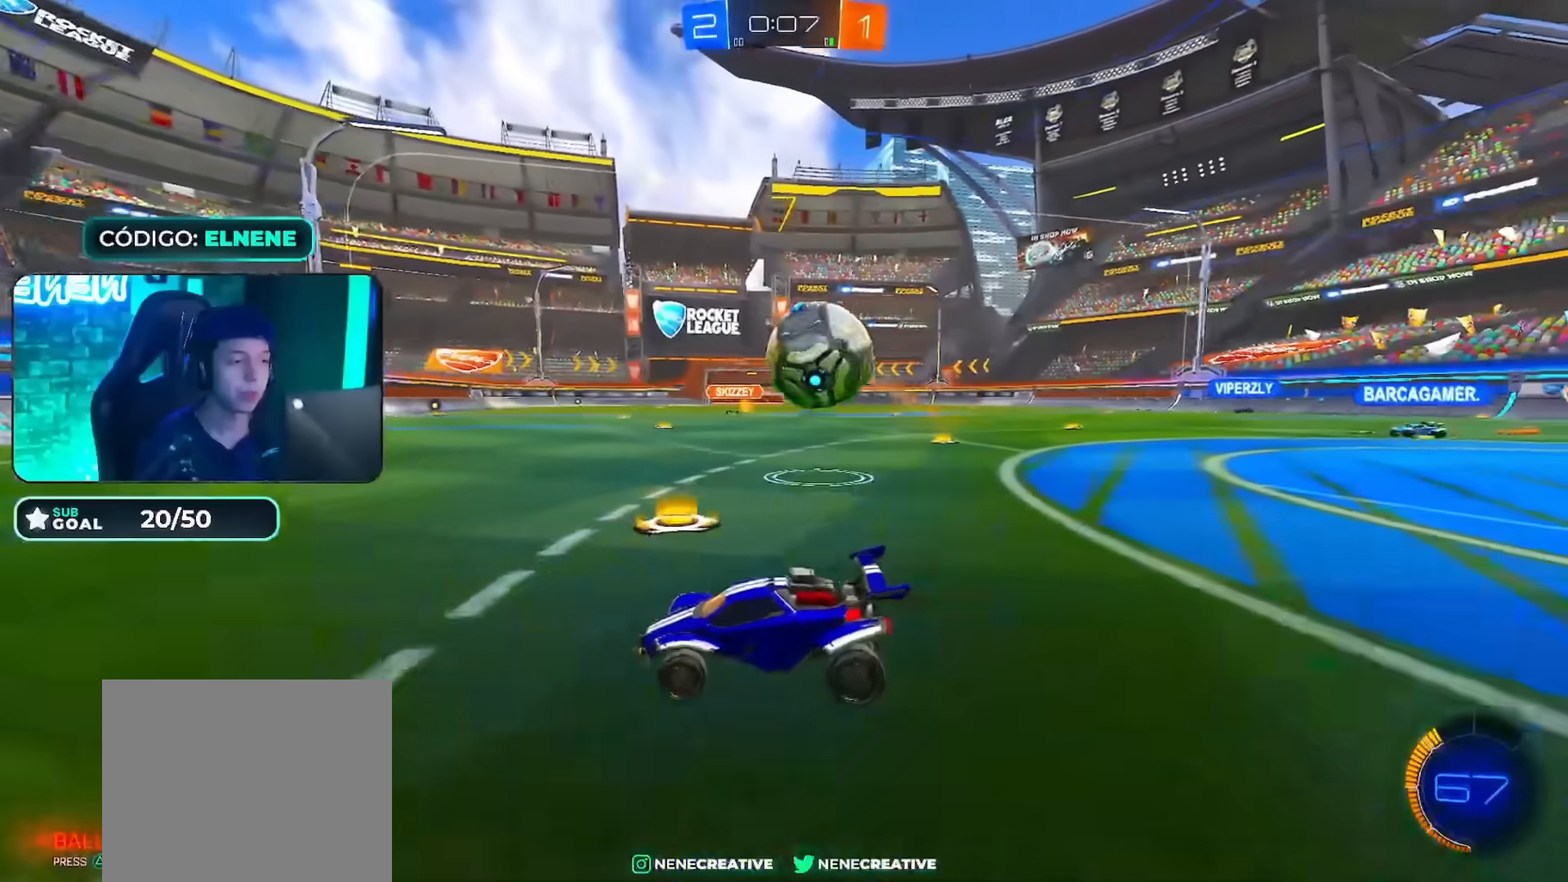
{"buttons": ["R2"], "left_stick": "left", "right_stick": "center", "events": [[133, "left_stick", "right"], [150, "L2", "up"], [250, "left_stick", "center"], [484, "R2", "down"], [500, "left_stick", "left"]]}
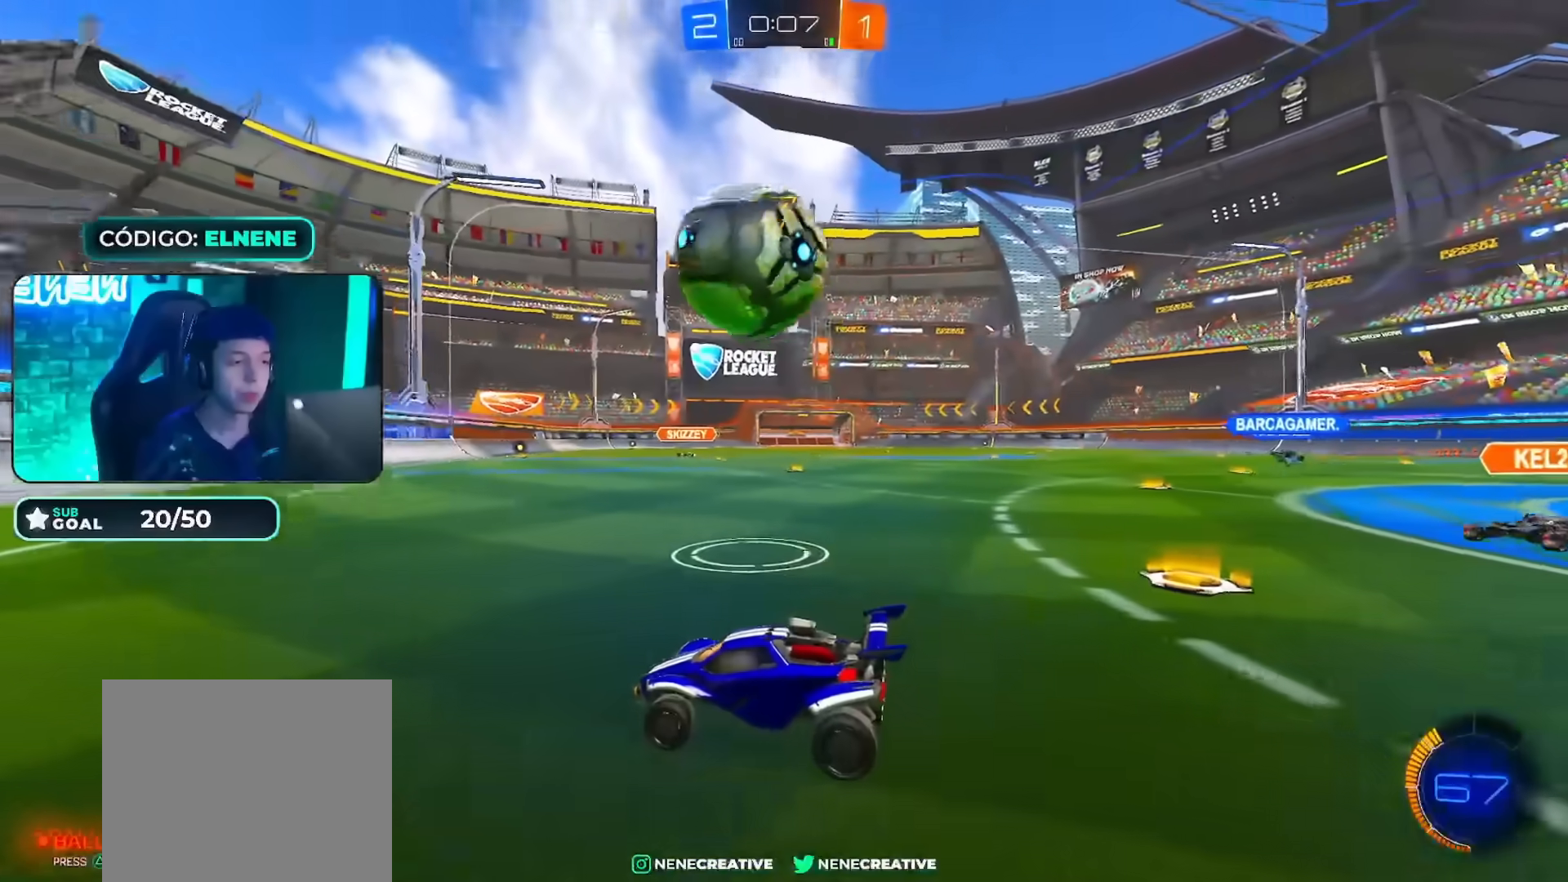
{"buttons": ["CROSS", "CIRCLE", "R2"], "left_stick": "down-right", "right_stick": "center", "events": [[117, "left_stick", "center"], [201, "left_stick", "left"], [301, "left_stick", "center"], [384, "CIRCLE", "down"], [468, "CROSS", "down"], [468, "left_stick", "down-right"]]}
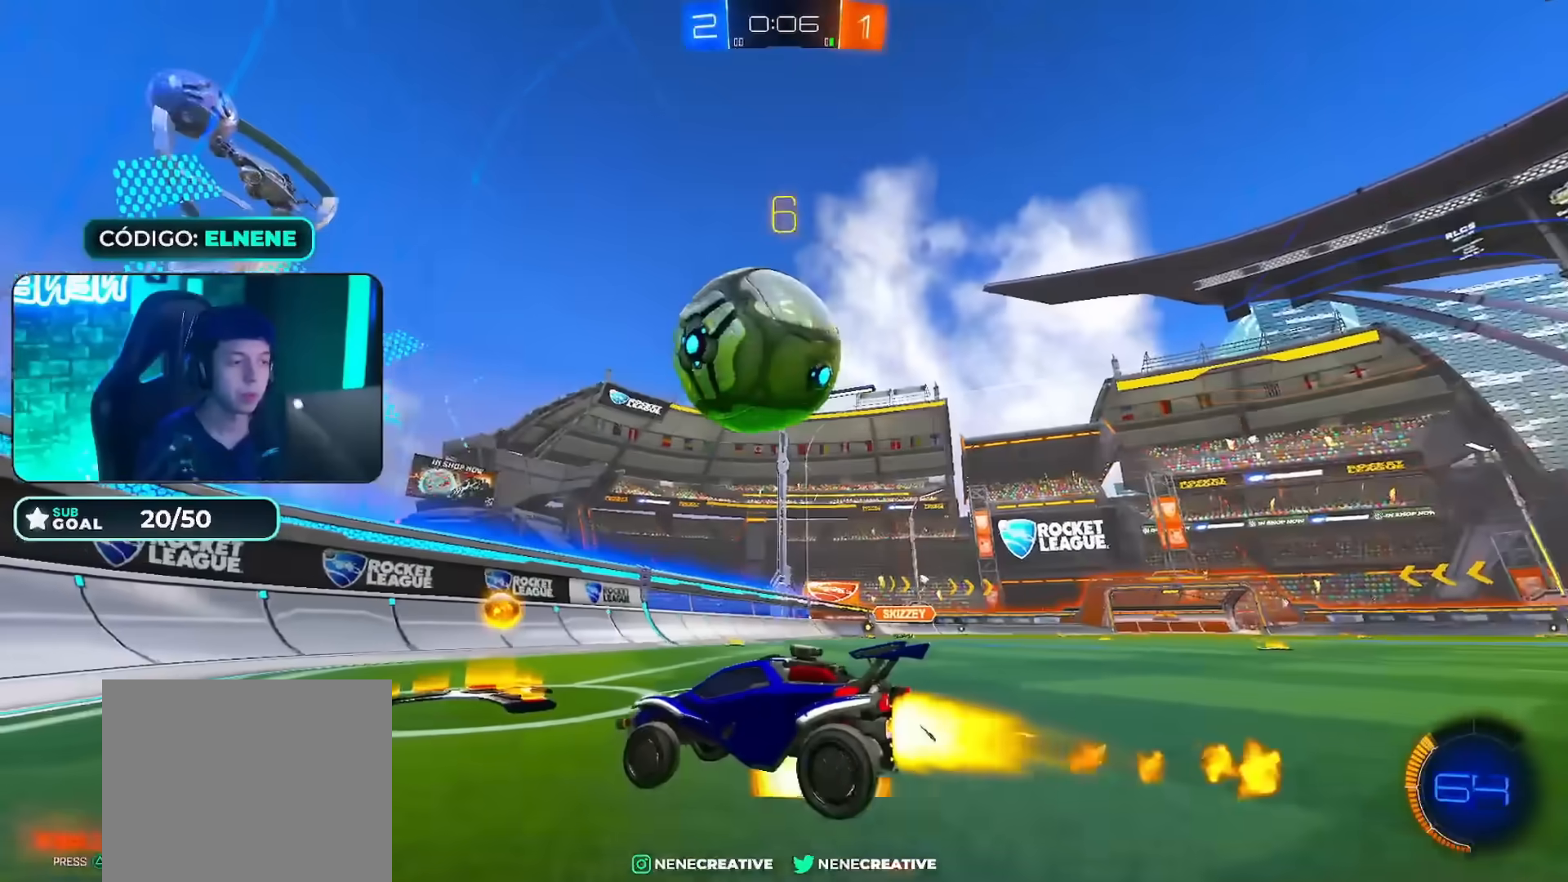
{"buttons": ["CIRCLE", "R2"], "left_stick": "center", "right_stick": "center", "events": [[33, "left_stick", "down"], [117, "CROSS", "up"], [167, "left_stick", "right"], [350, "left_stick", "down-left"], [450, "left_stick", "center"]]}
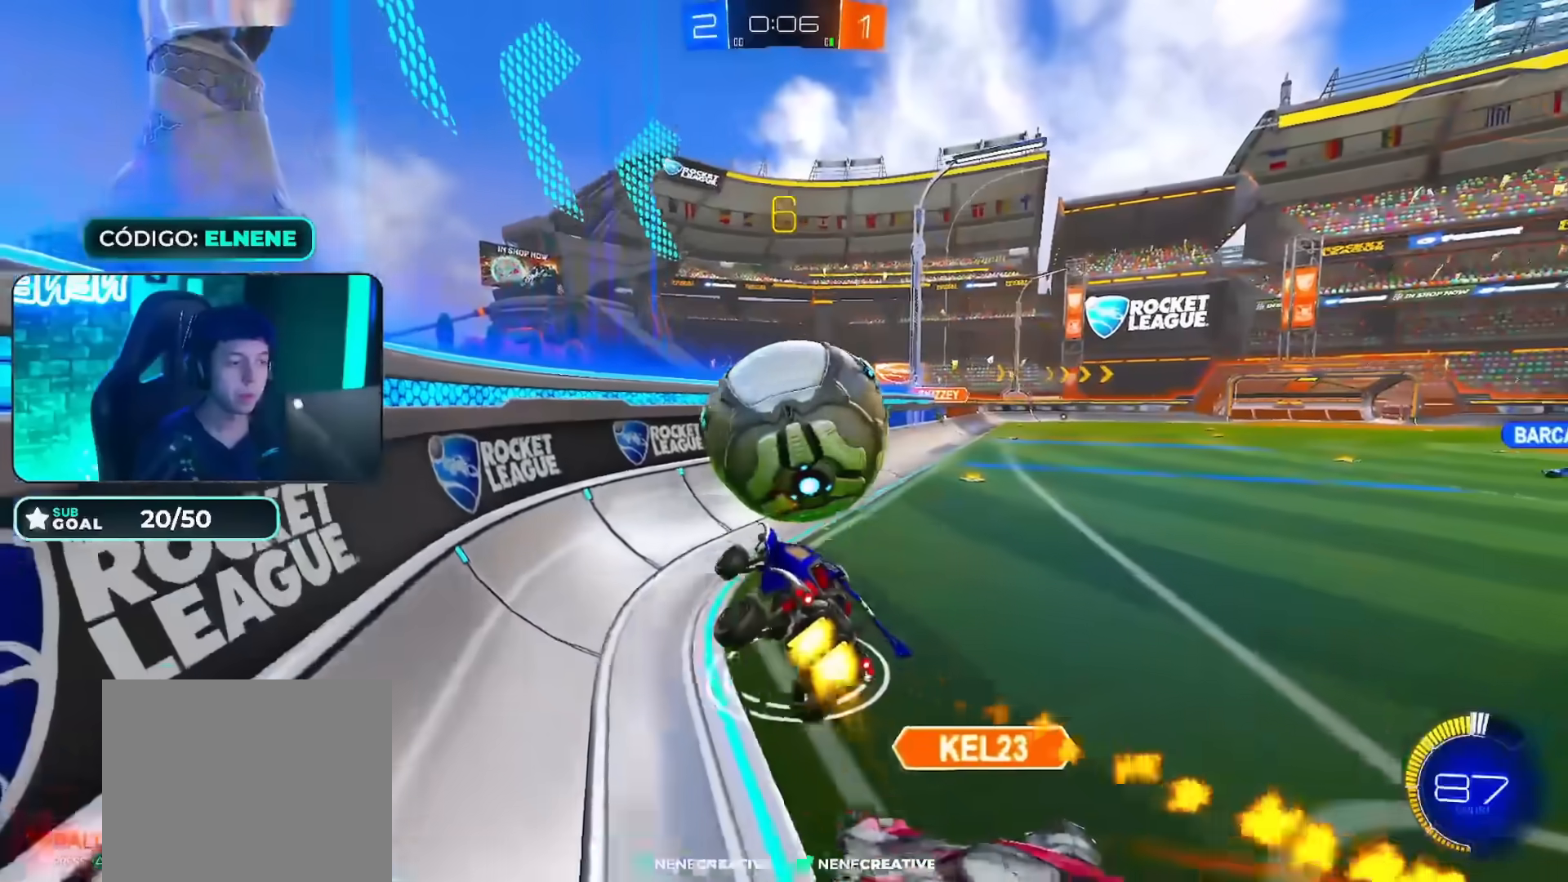
{"buttons": ["CIRCLE", "R2"], "left_stick": "right", "right_stick": "center", "events": [[84, "left_stick", "right"], [101, "CIRCLE", "up"], [151, "CIRCLE", "down"]]}
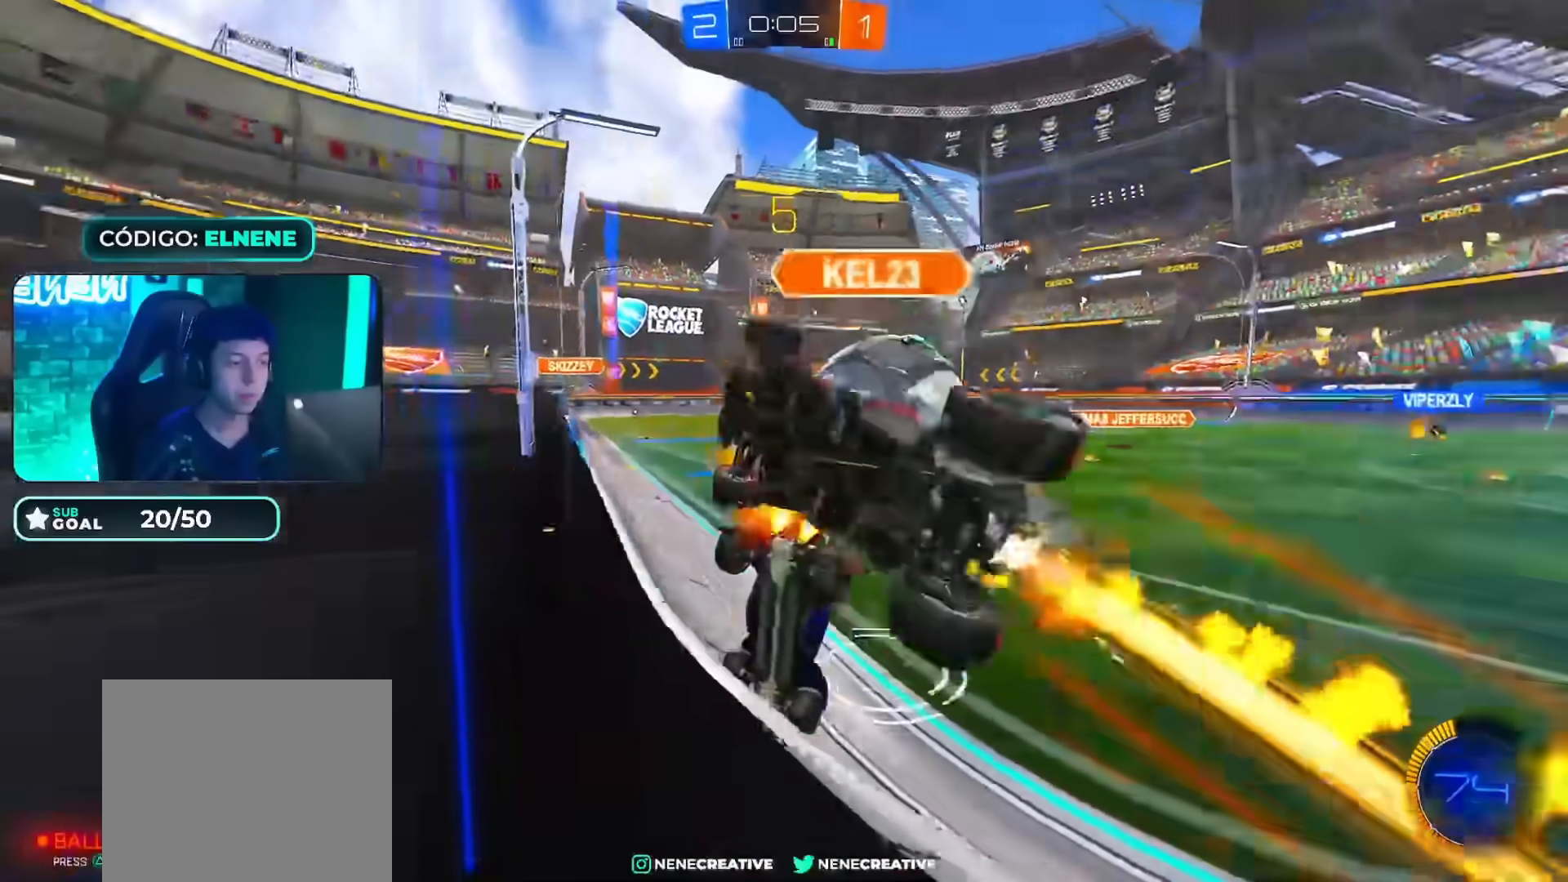
{"buttons": ["CIRCLE", "R2"], "left_stick": "down-left", "right_stick": "center", "events": [[117, "left_stick", "down-right"], [250, "left_stick", "down-left"]]}
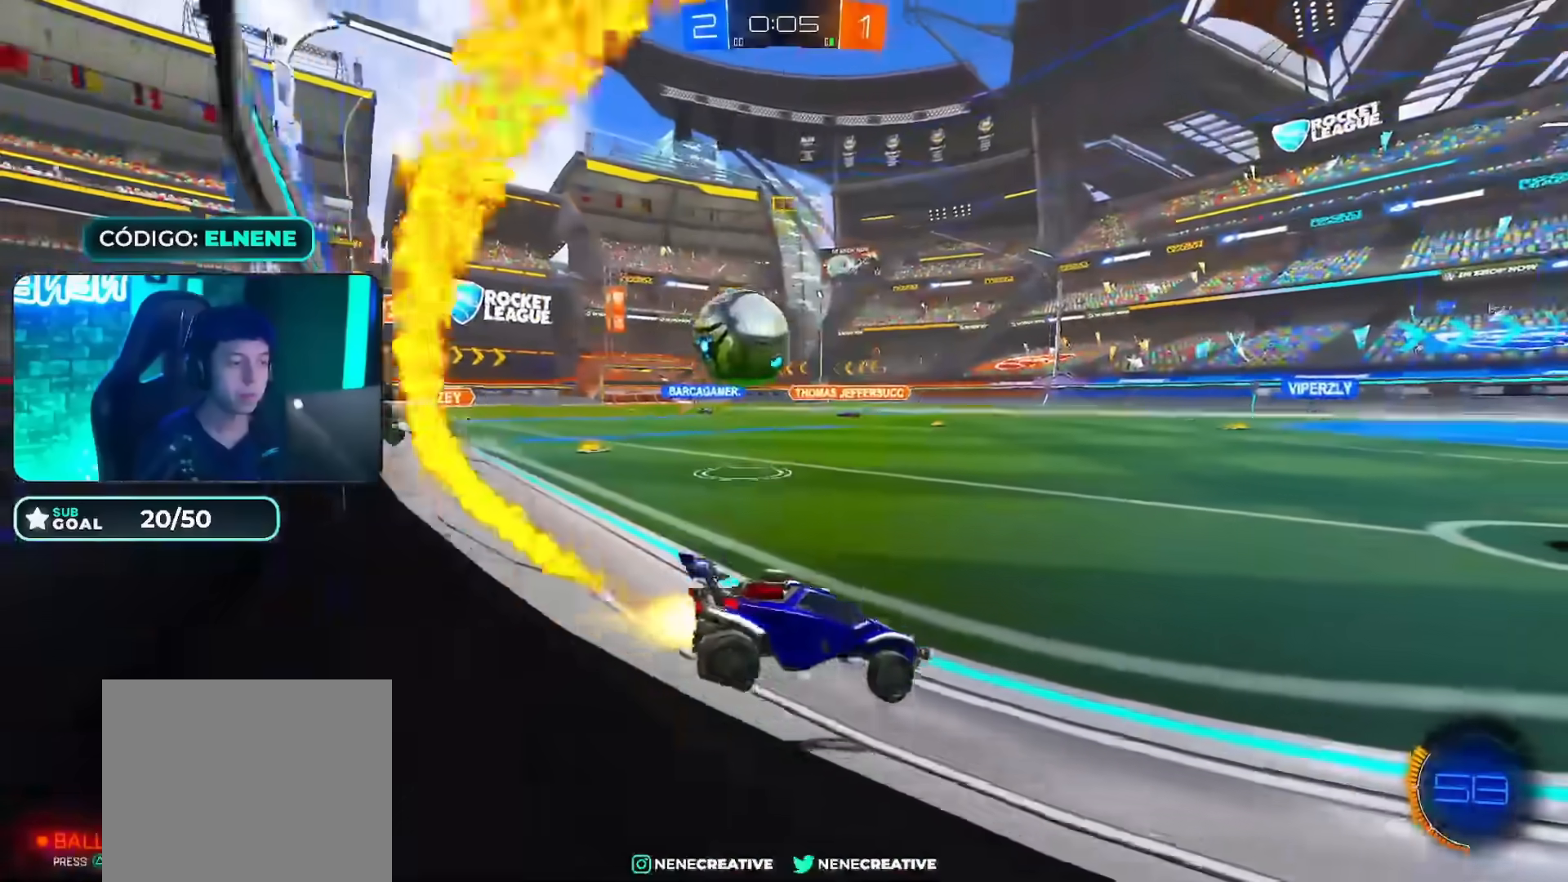
{"buttons": ["CROSS", "CIRCLE", "R2"], "left_stick": "down", "right_stick": "center", "events": [[34, "left_stick", "right"], [134, "left_stick", "left"], [217, "left_stick", "center"], [434, "left_stick", "down"], [451, "CROSS", "down"]]}
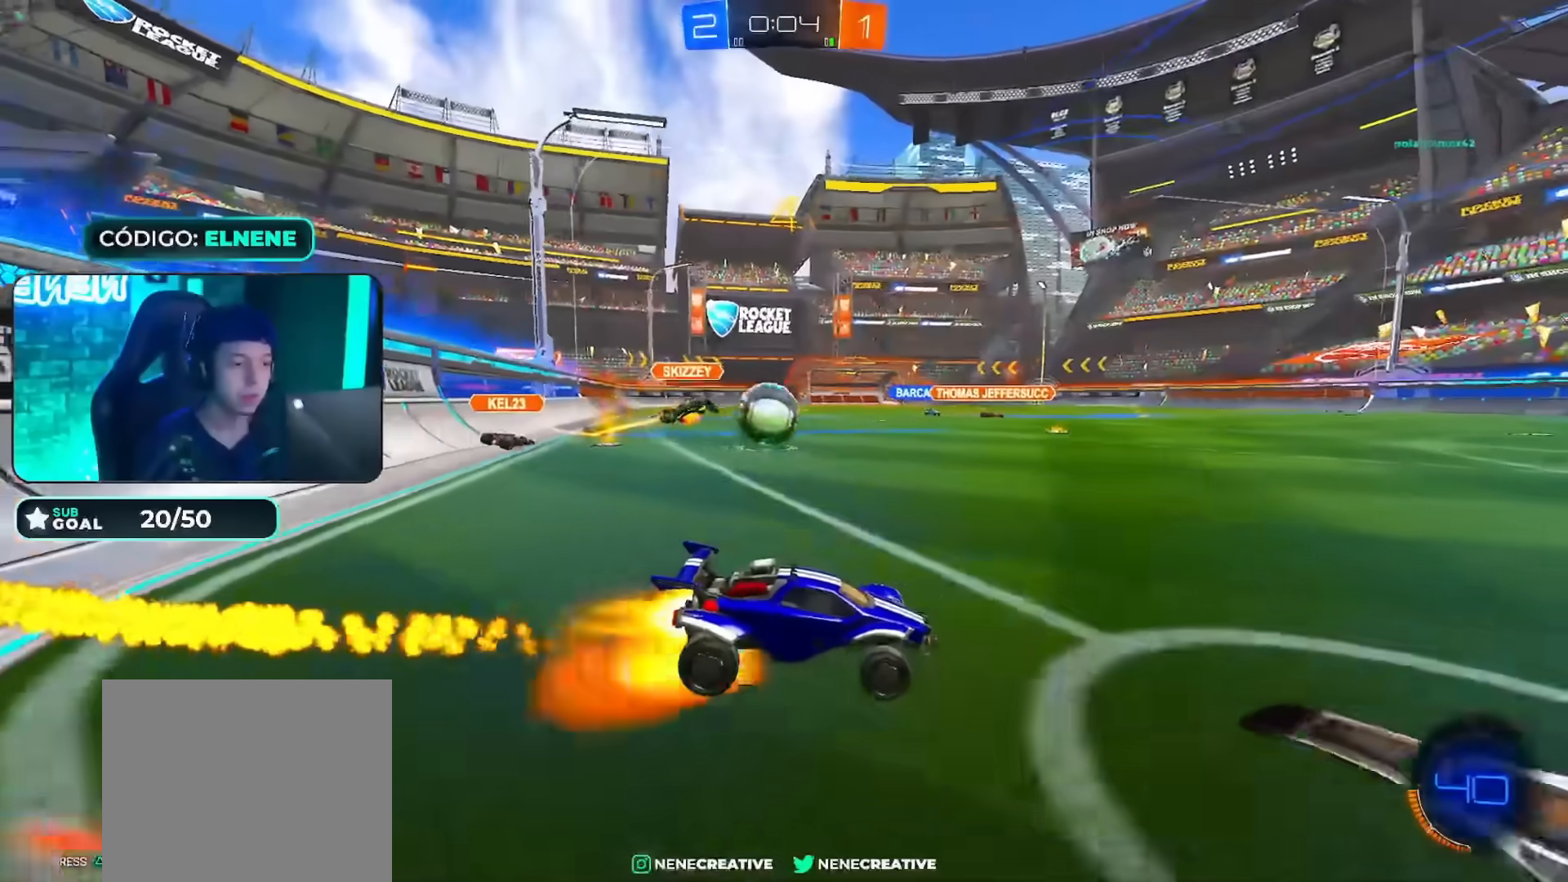
{"buttons": ["CROSS", "CIRCLE", "R2"], "left_stick": "up", "right_stick": "center", "events": [[150, "CROSS", "up"], [167, "left_stick", "up-right"], [250, "CIRCLE", "up"], [317, "left_stick", "up"], [367, "CIRCLE", "down"], [434, "CROSS", "down"]]}
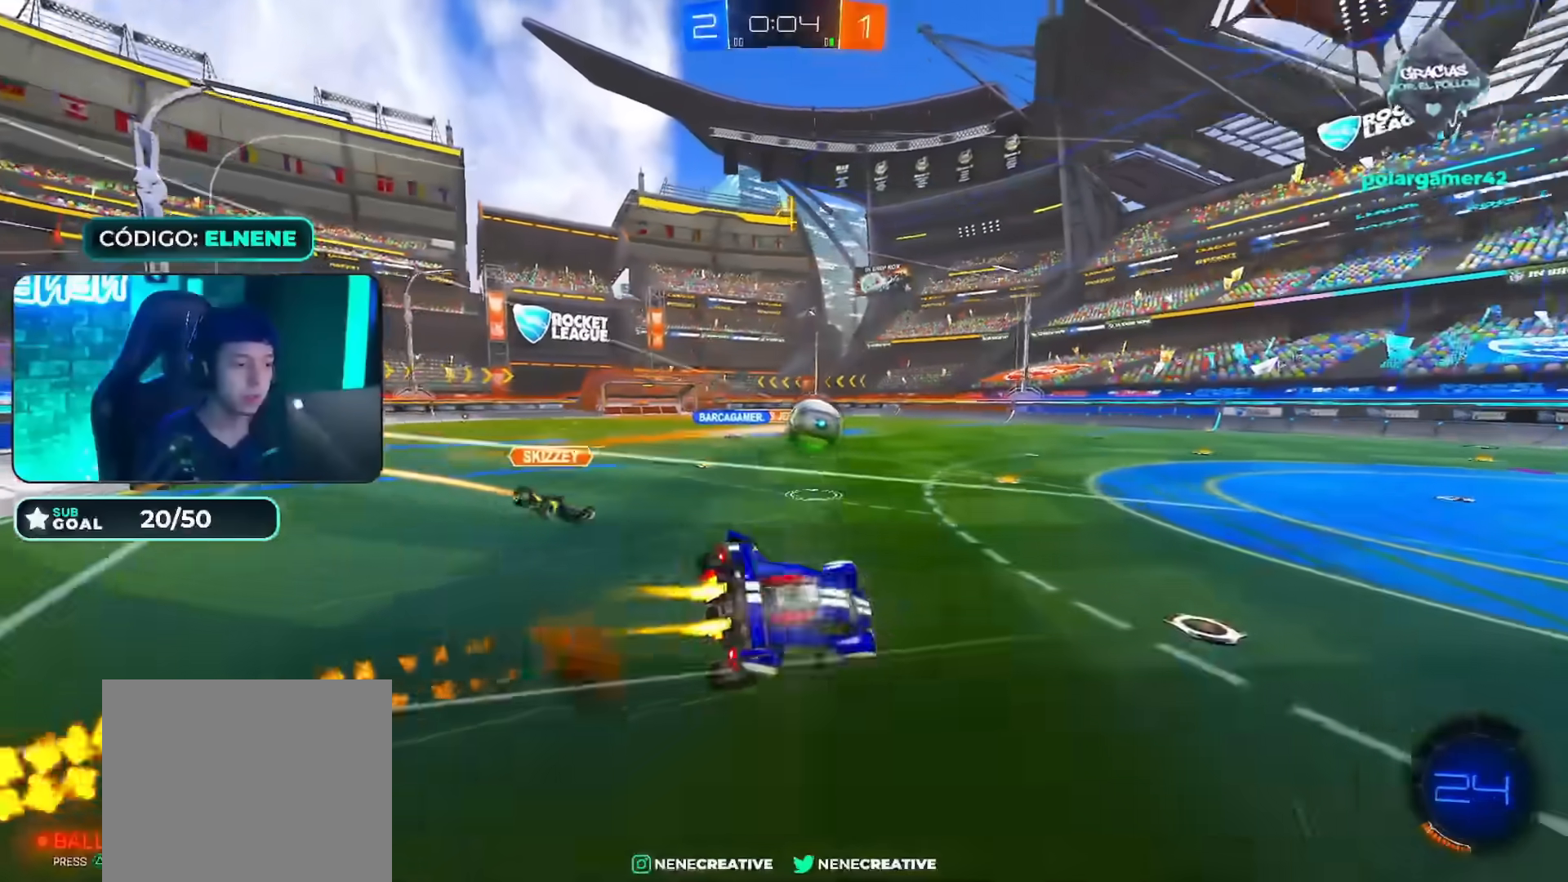
{"buttons": [], "left_stick": "center", "right_stick": "center", "events": [[83, "CROSS", "up"], [117, "CIRCLE", "up"], [133, "left_stick", "center"], [200, "R2", "up"], [383, "TRIANGLE", "down"], [467, "TRIANGLE", "up"]]}
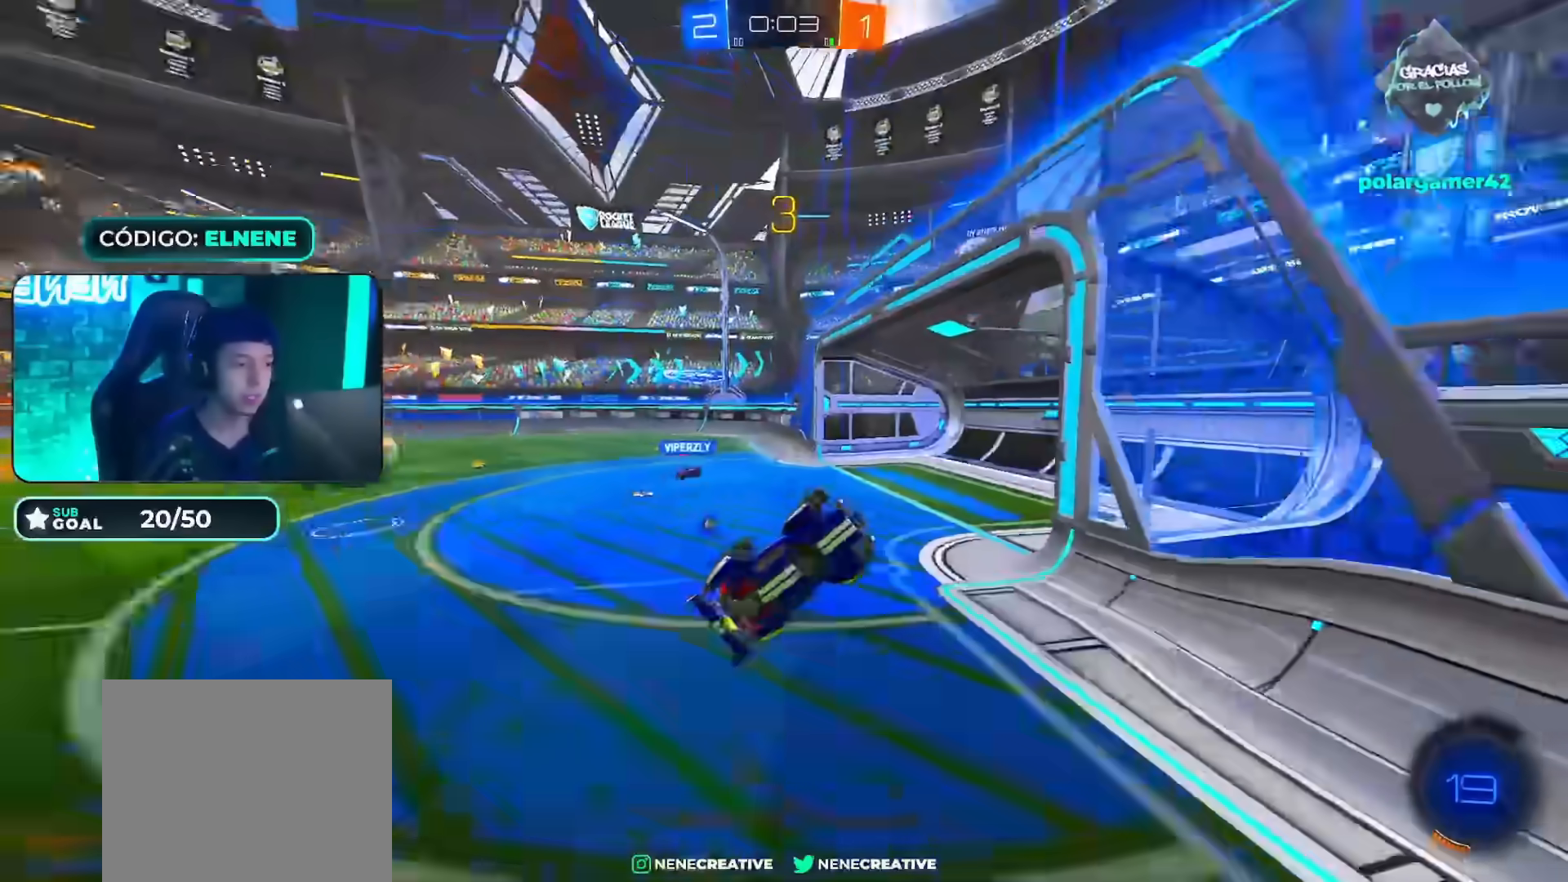
{"buttons": [], "left_stick": "down-left", "right_stick": "center", "events": [[184, "TRIANGLE", "down"], [250, "left_stick", "down-left"], [267, "TRIANGLE", "up"]]}
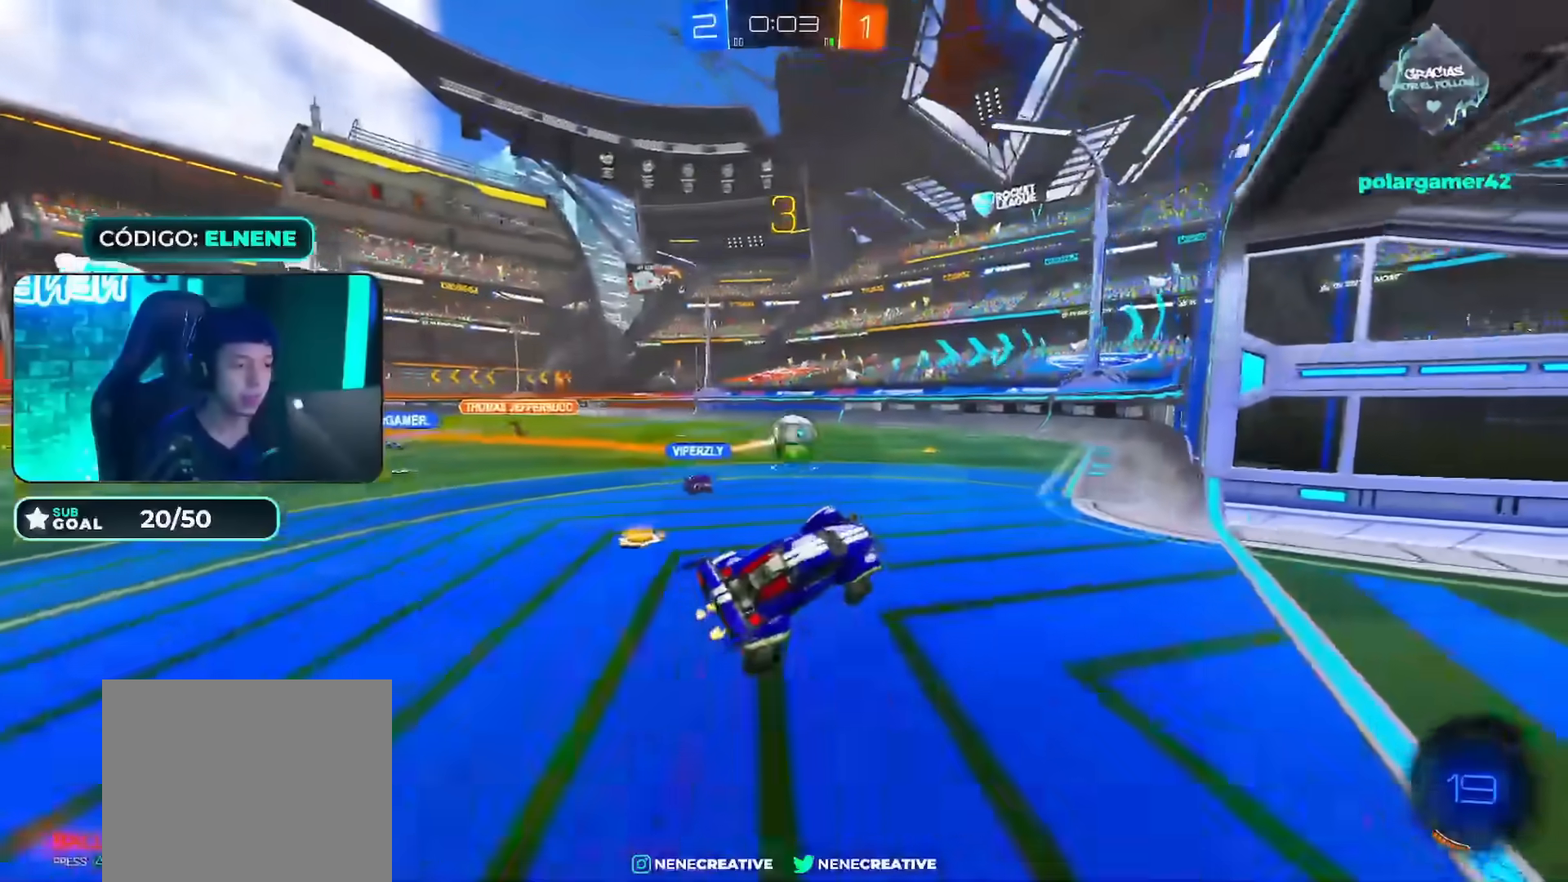
{"buttons": ["R2"], "left_stick": "right", "right_stick": "center", "events": [[16, "left_stick", "center"], [116, "R2", "down"], [183, "left_stick", "left"], [417, "left_stick", "center"], [467, "left_stick", "right"]]}
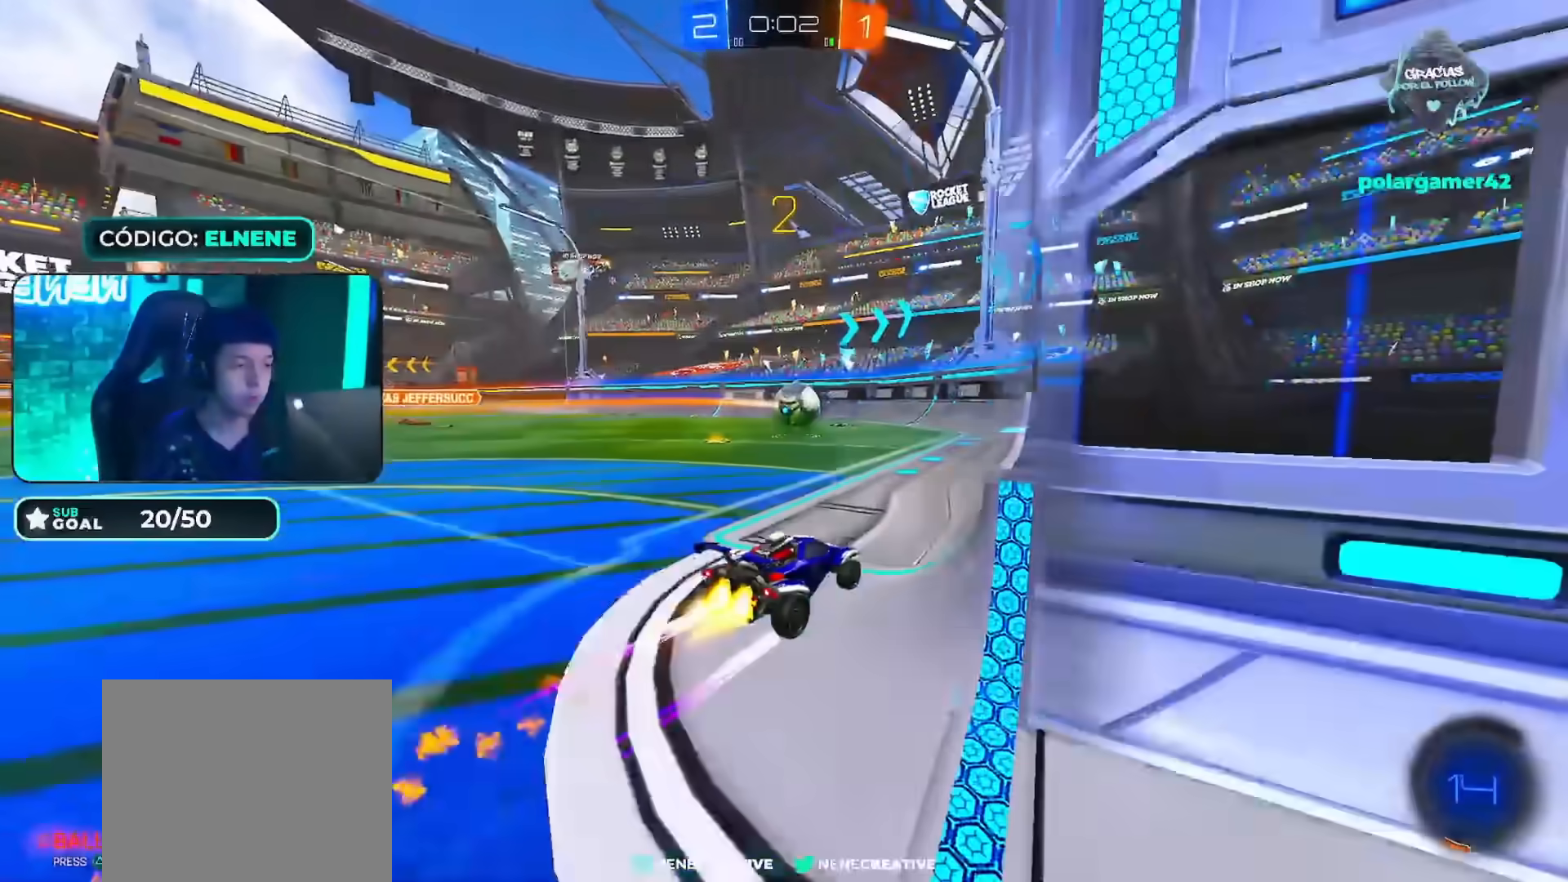
{"buttons": ["R2"], "left_stick": "right", "right_stick": "center", "events": [[67, "left_stick", "center"], [467, "left_stick", "right"]]}
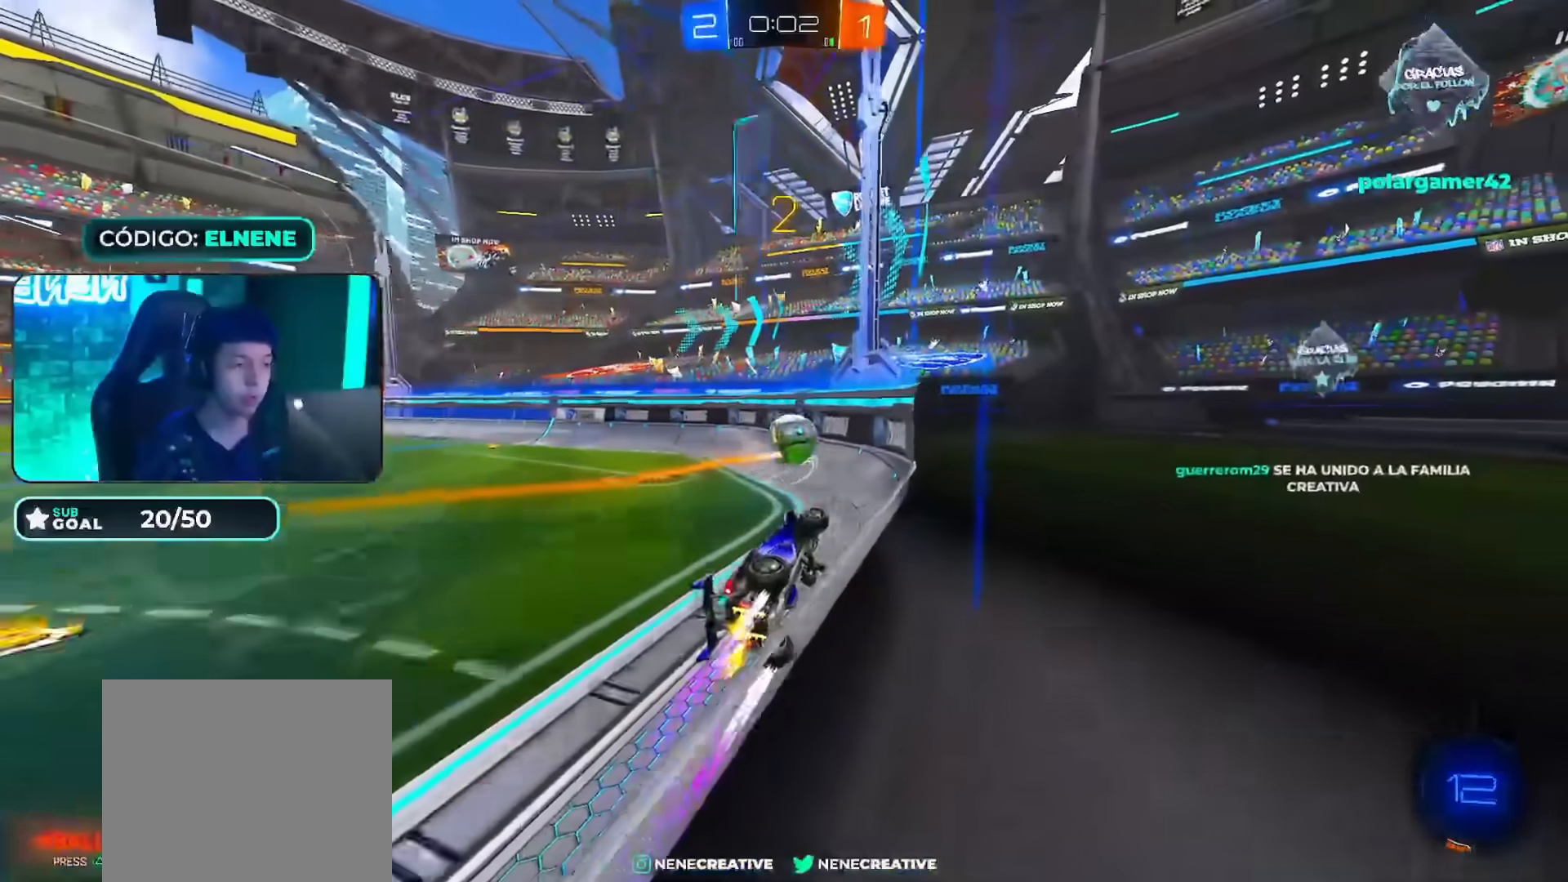
{"buttons": ["L2"], "left_stick": "down", "right_stick": "center", "events": [[100, "left_stick", "center"], [200, "left_stick", "right"], [400, "left_stick", "left"], [484, "R2", "up"], [484, "left_stick", "down"], [500, "L2", "down"]]}
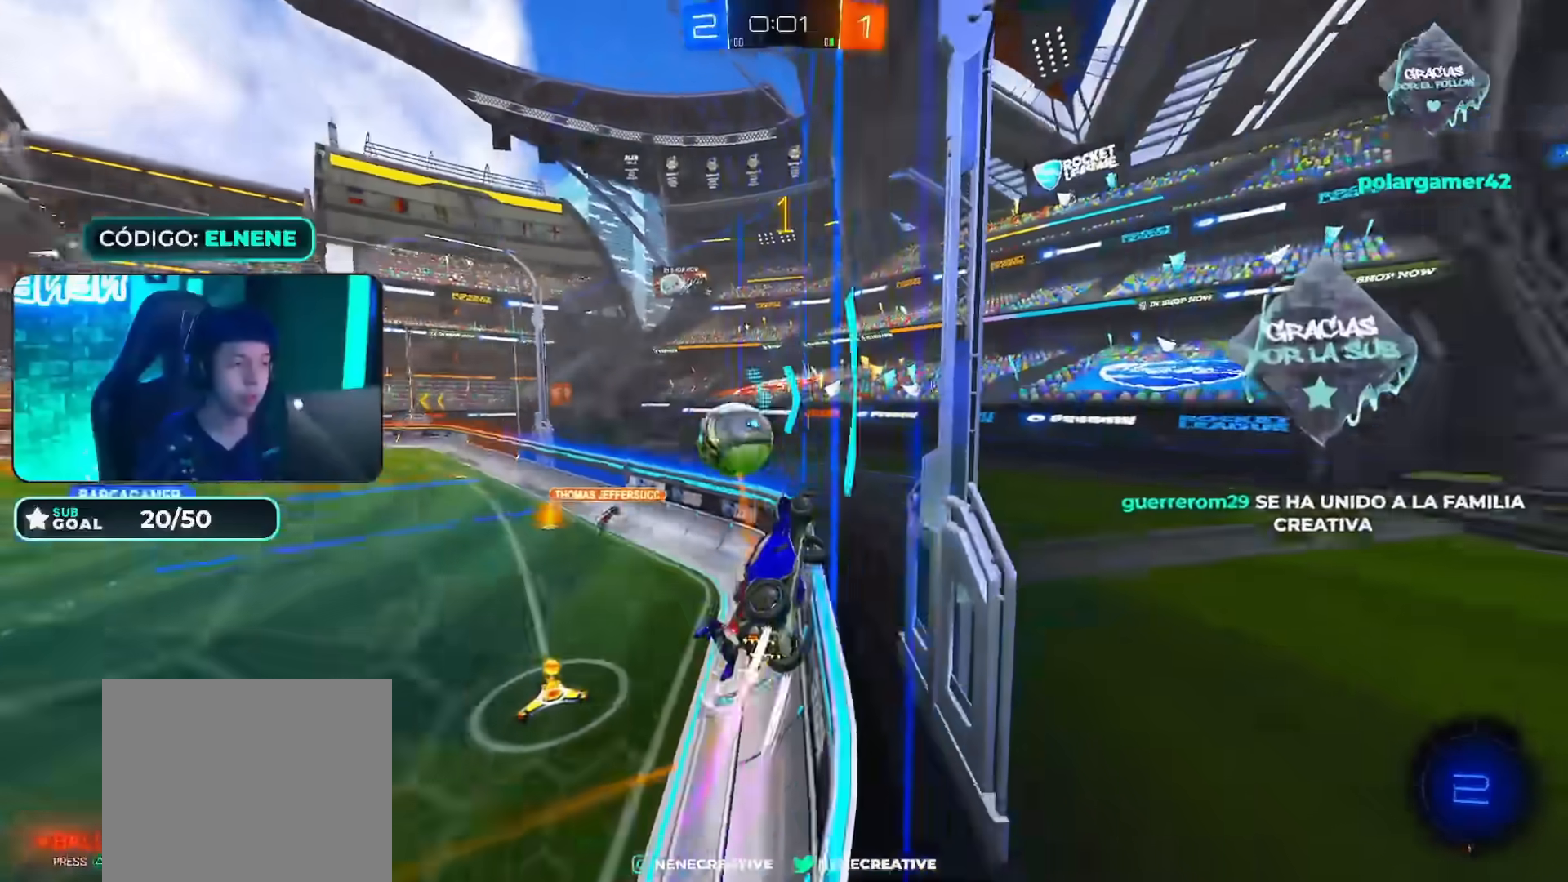
{"buttons": ["CROSS", "CIRCLE", "R2"], "left_stick": "down-left", "right_stick": "center", "events": [[250, "L2", "up"], [267, "CIRCLE", "down"], [267, "R2", "down"], [267, "left_stick", "center"], [401, "left_stick", "down-left"], [467, "CROSS", "down"]]}
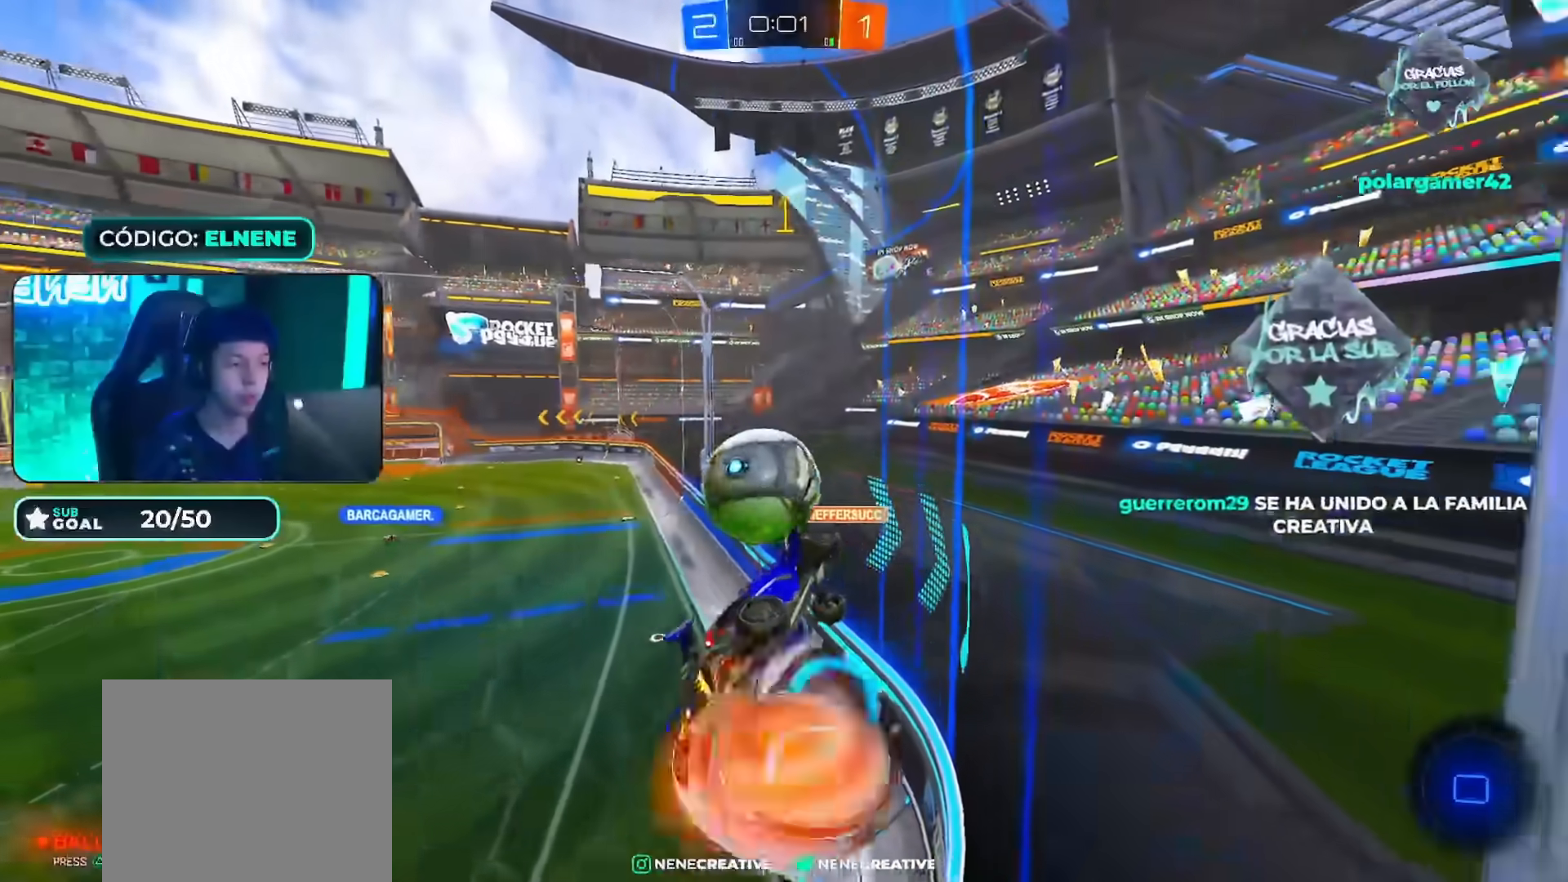
{"buttons": ["CROSS", "R2"], "left_stick": "up-left", "right_stick": "center"}
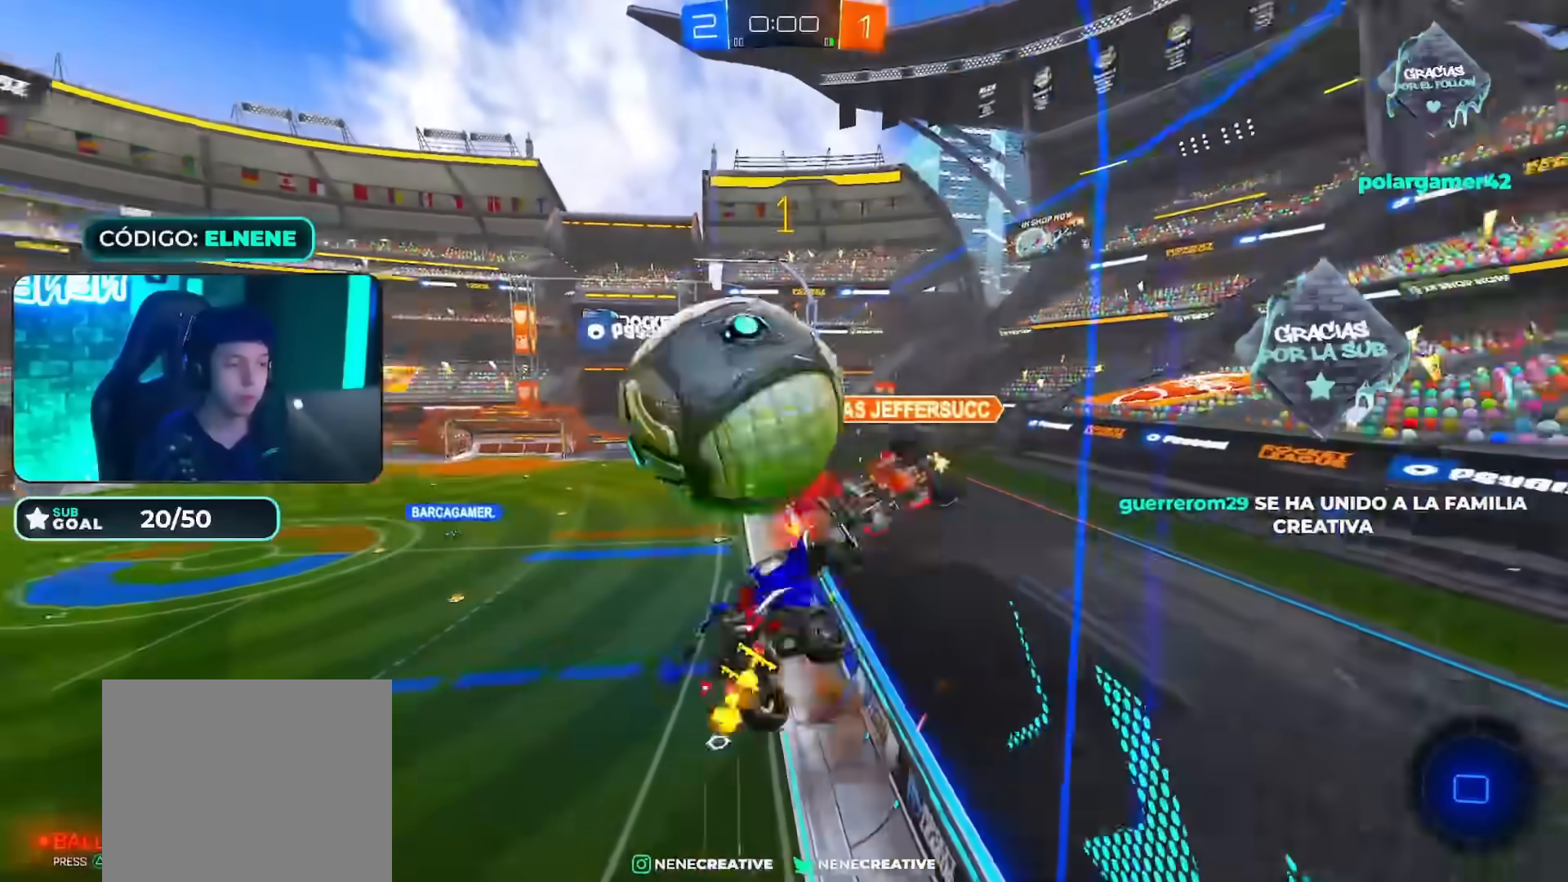
{"buttons": ["R2"], "left_stick": "up-right", "right_stick": "center", "events": [[34, "left_stick", "down"], [150, "CIRCLE", "down"], [301, "CROSS", "up"], [334, "CIRCLE", "up"], [484, "left_stick", "up-right"]]}
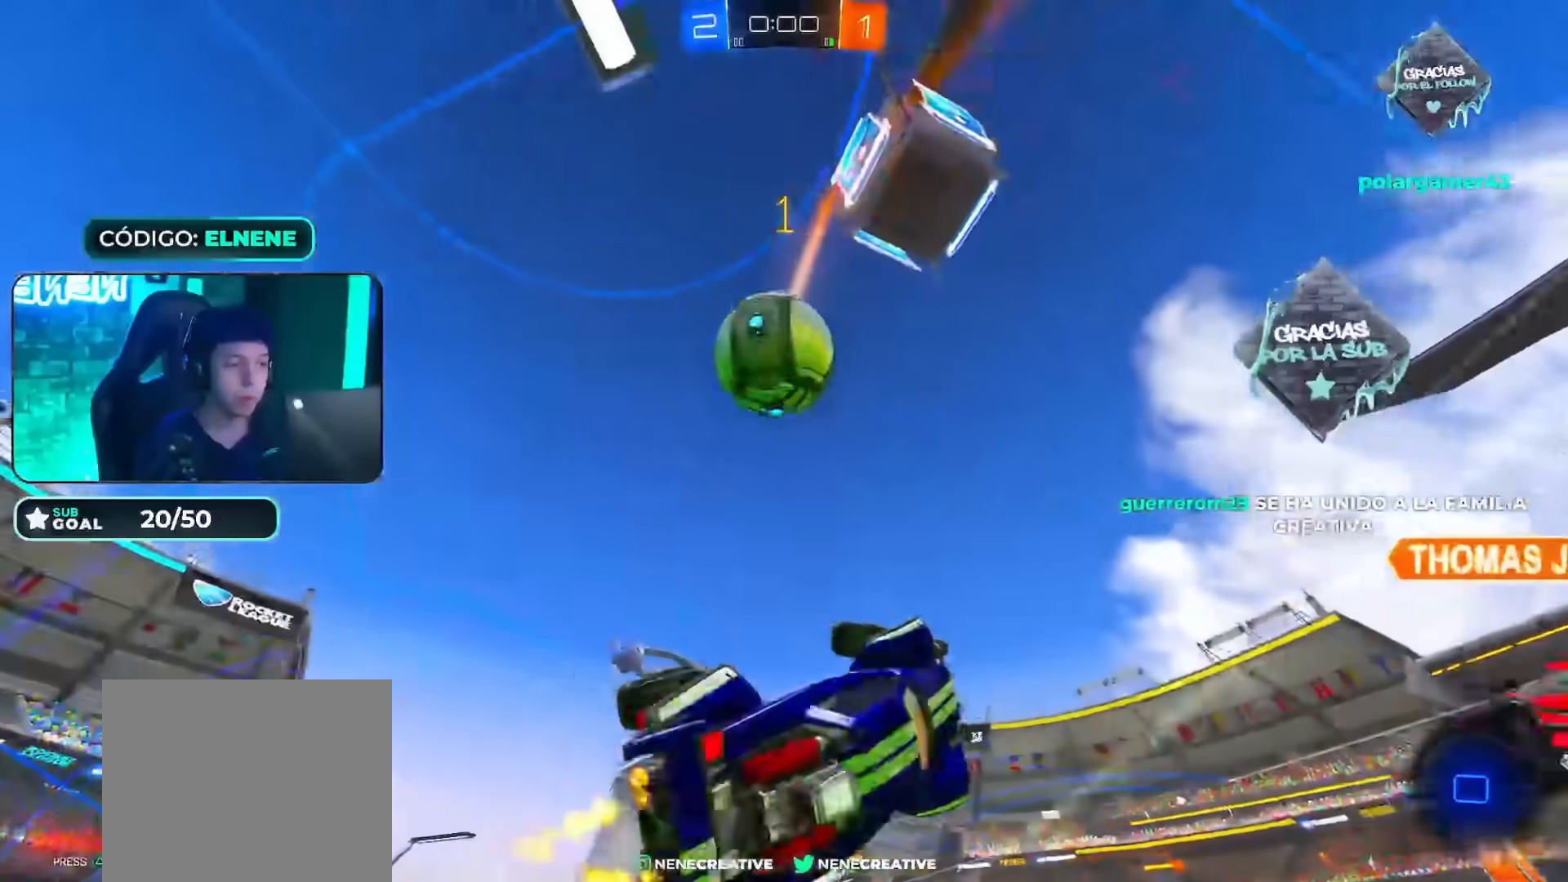
{"buttons": [], "left_stick": "down-right", "right_stick": "center", "events": [[33, "R2", "up"], [217, "right_stick", "down"], [367, "left_stick", "down-right"], [417, "right_stick", "center"]]}
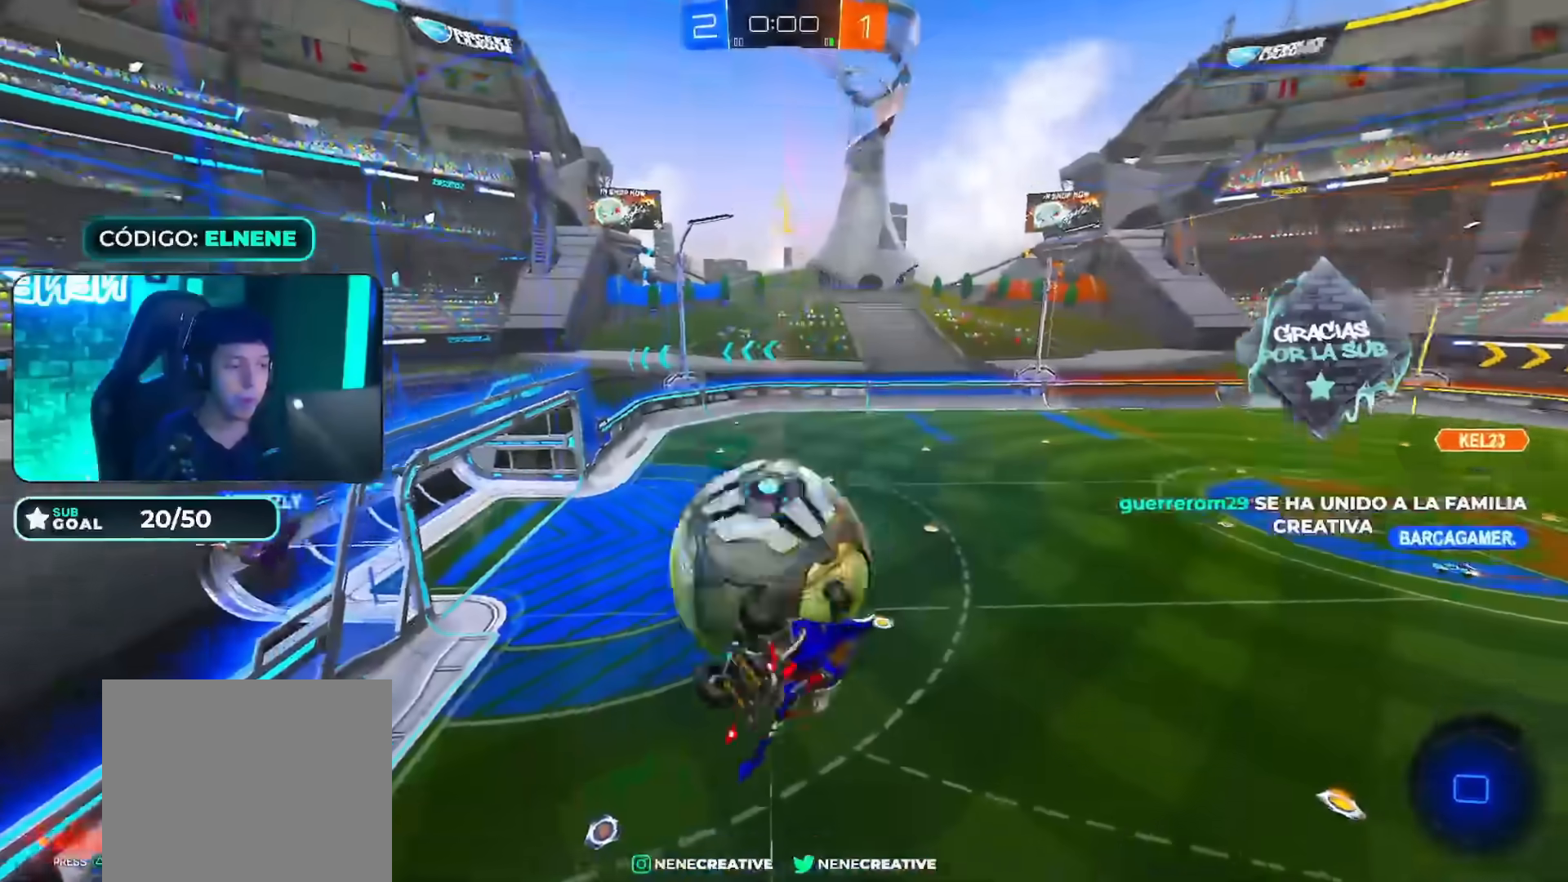
{"buttons": [], "left_stick": "down-right", "right_stick": "center", "events": [[84, "L2", "down"], [150, "left_stick", "right"], [200, "L2", "up"], [484, "left_stick", "down-right"]]}
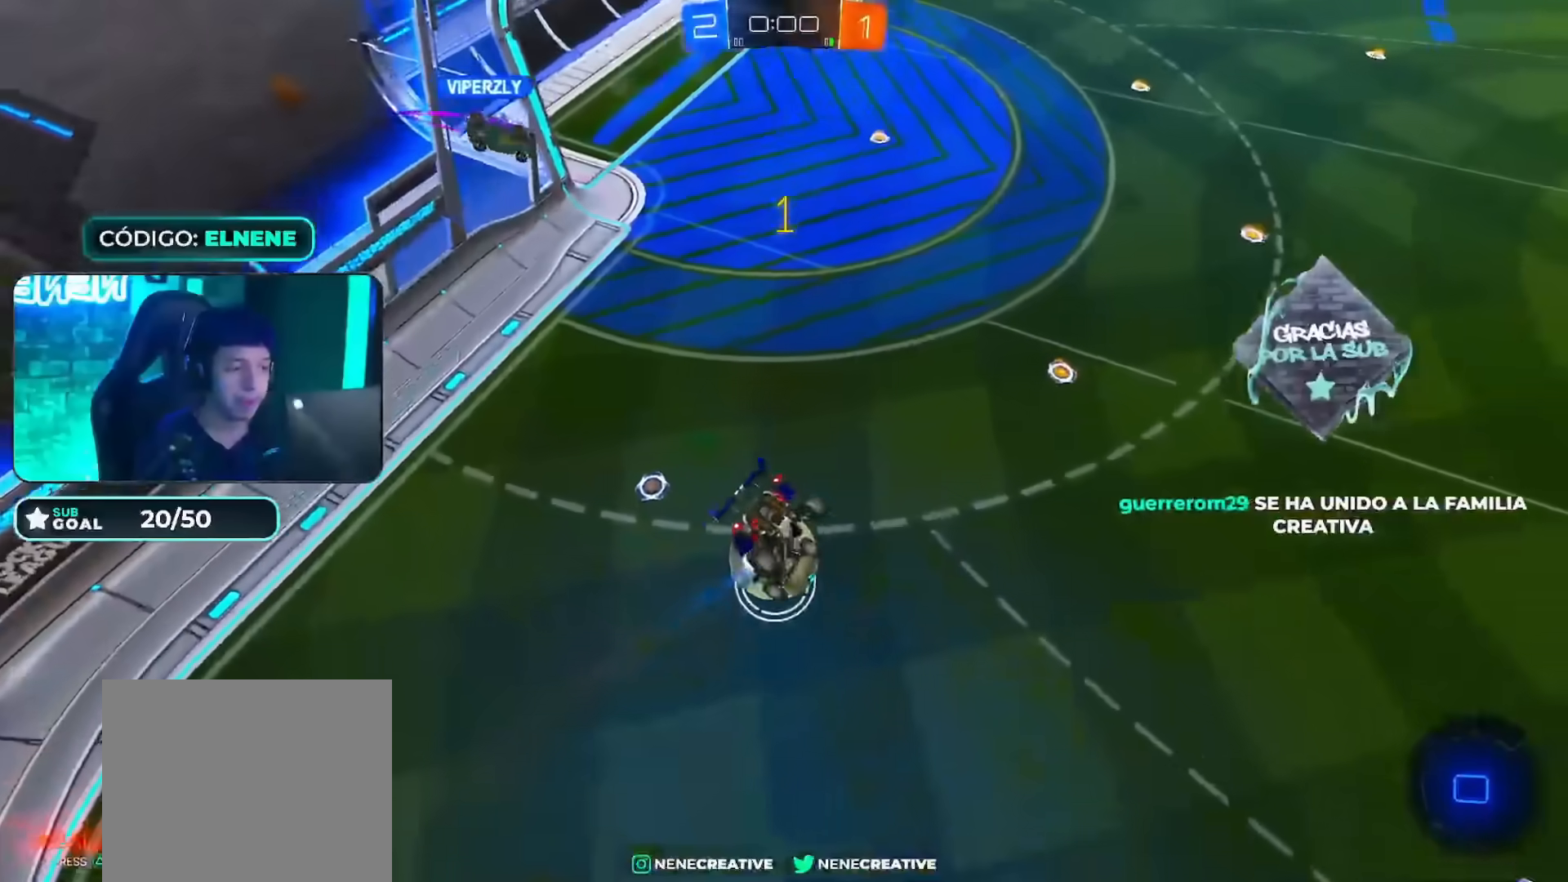
{"buttons": [], "left_stick": "center", "right_stick": "center", "events": [[133, "left_stick", "center"]]}
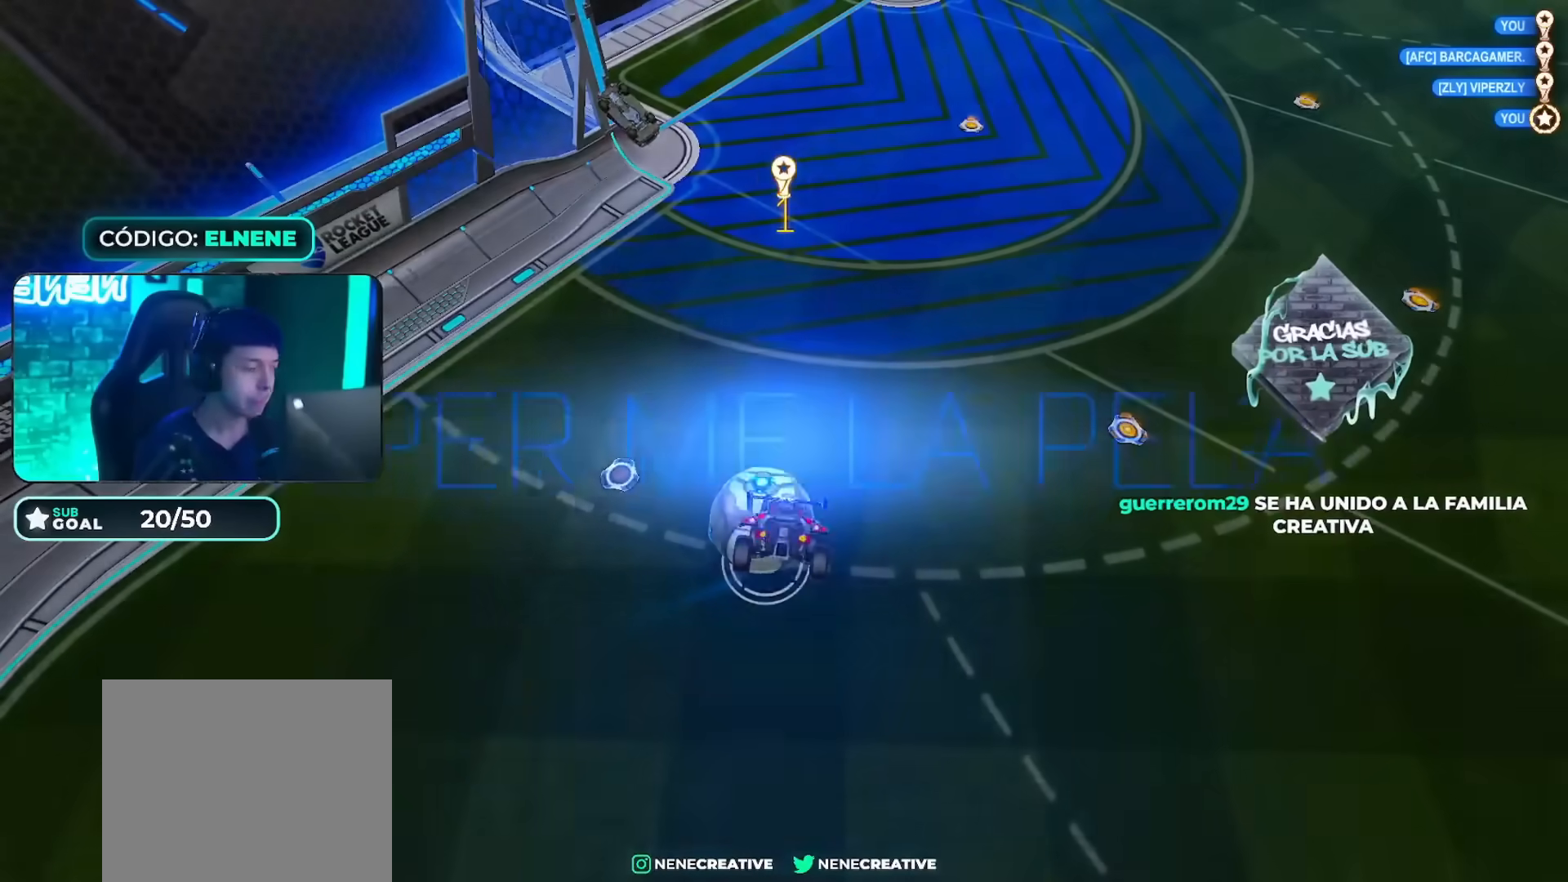
{"buttons": [], "left_stick": "center", "right_stick": "center", "events": [[67, "DPAD_UP", "down"], [150, "DPAD_UP", "up"], [217, "DPAD_UP", "down"], [334, "DPAD_UP", "up"]]}
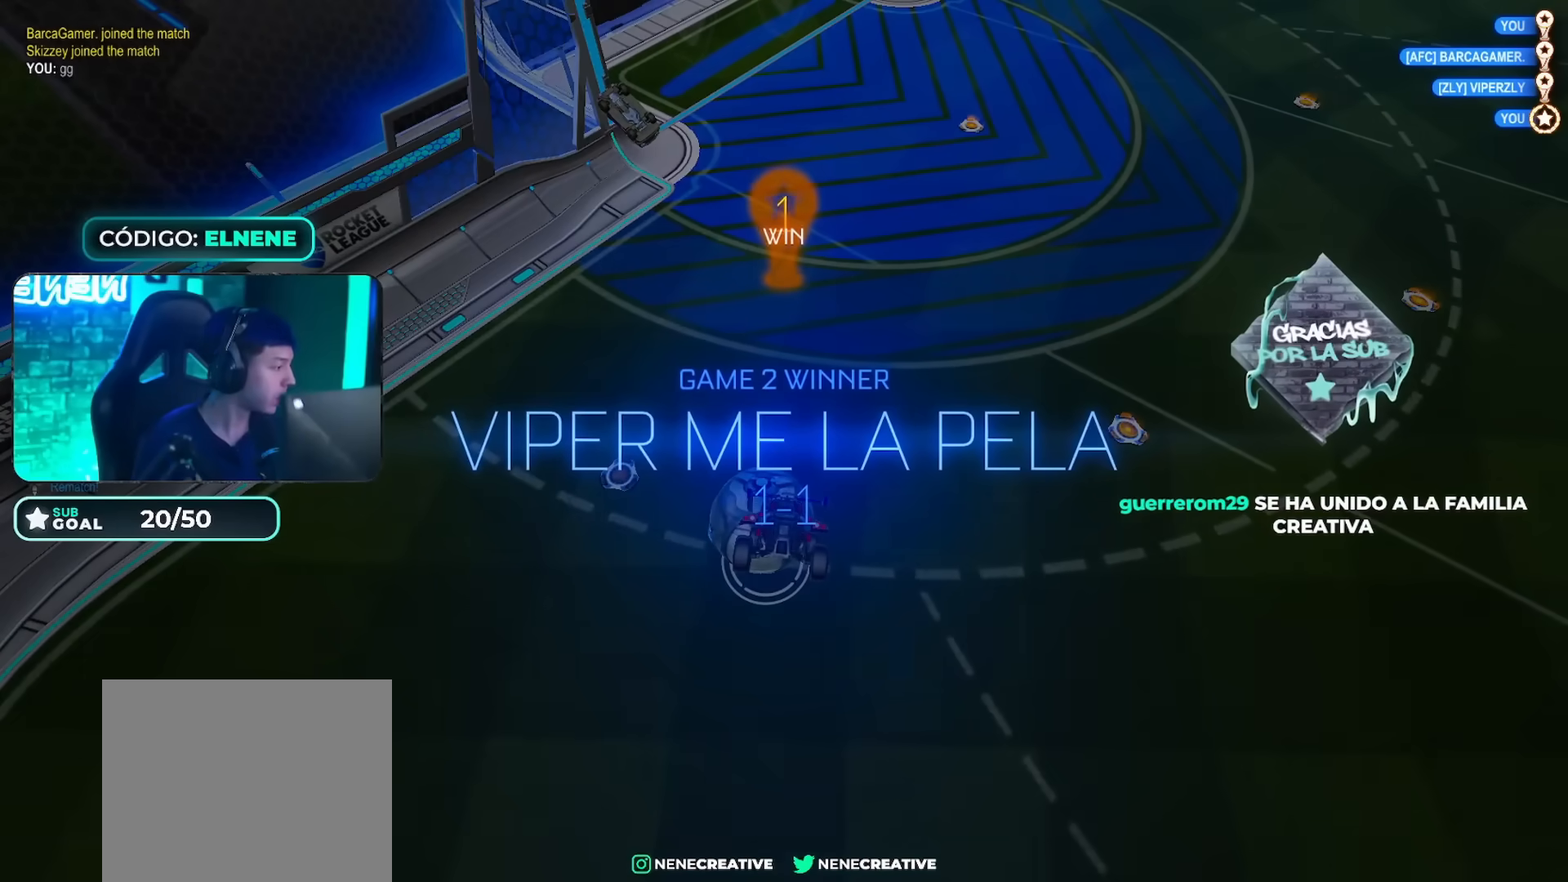
{"buttons": [], "left_stick": "center", "right_stick": "center", "events": []}
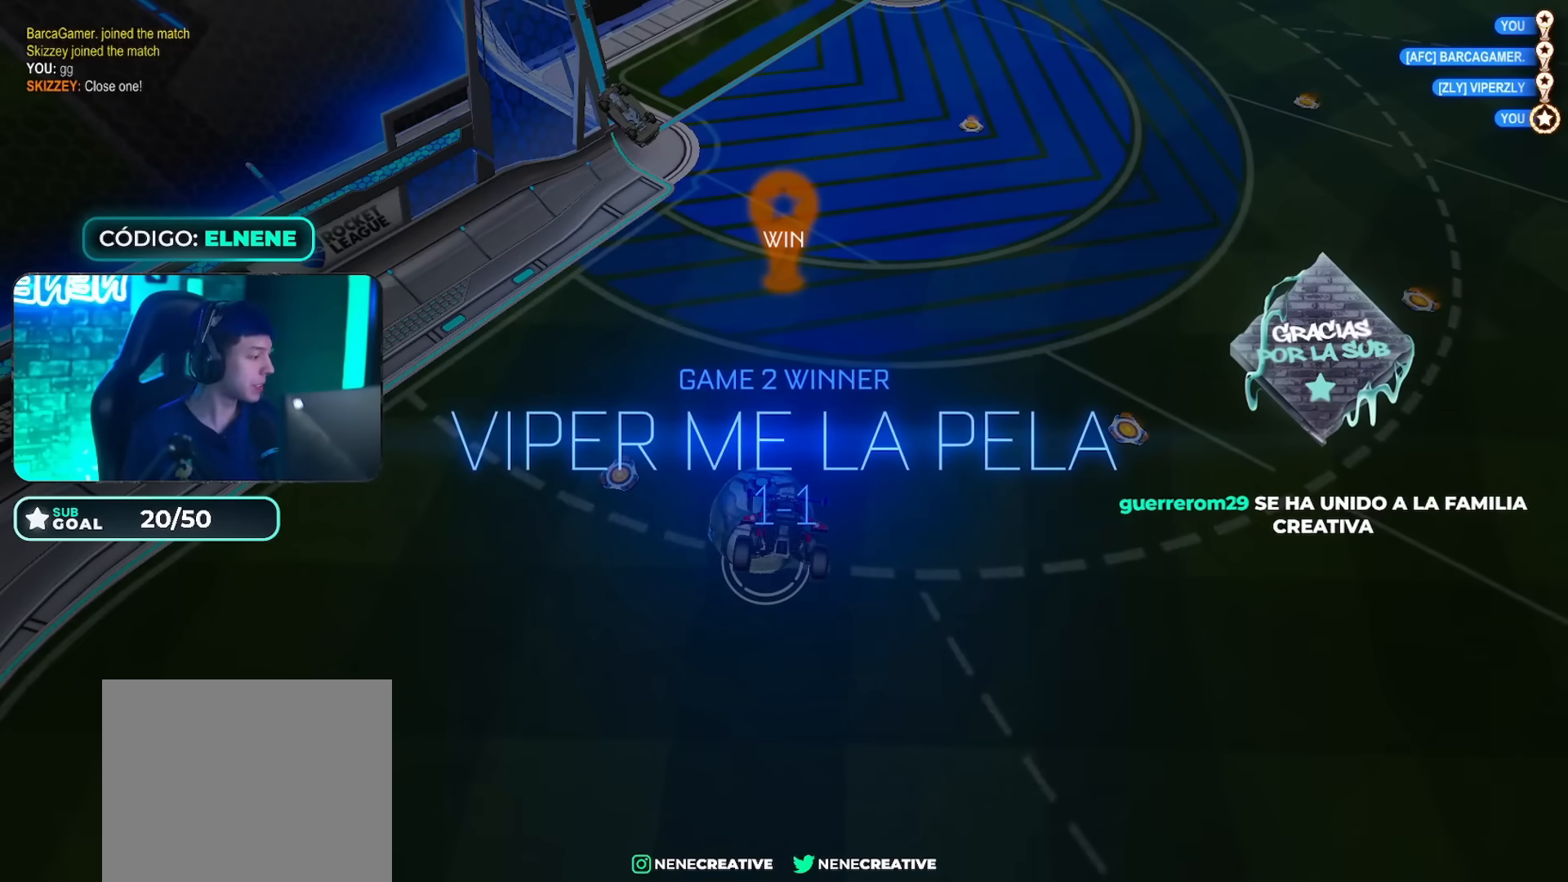
{"buttons": ["CIRCLE", "R2"], "left_stick": "center", "right_stick": "center", "events": [[501, "CIRCLE", "down"], [501, "R2", "down"]]}
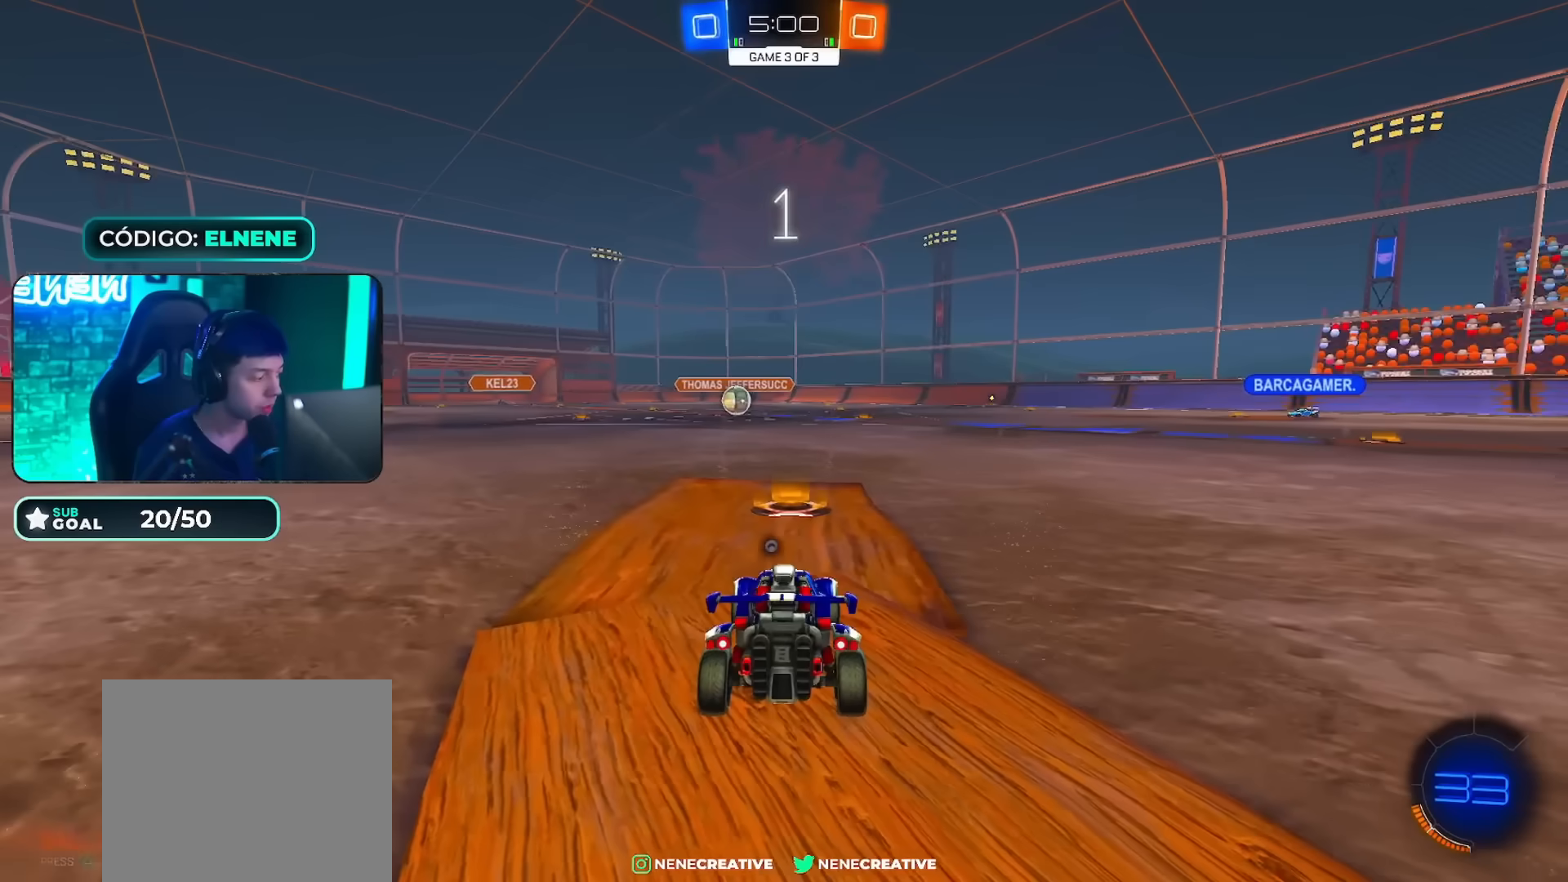
{"buttons": ["CIRCLE", "TRIANGLE", "R2"], "left_stick": "center", "right_stick": "center", "events": [[467, "TRIANGLE", "down"]]}